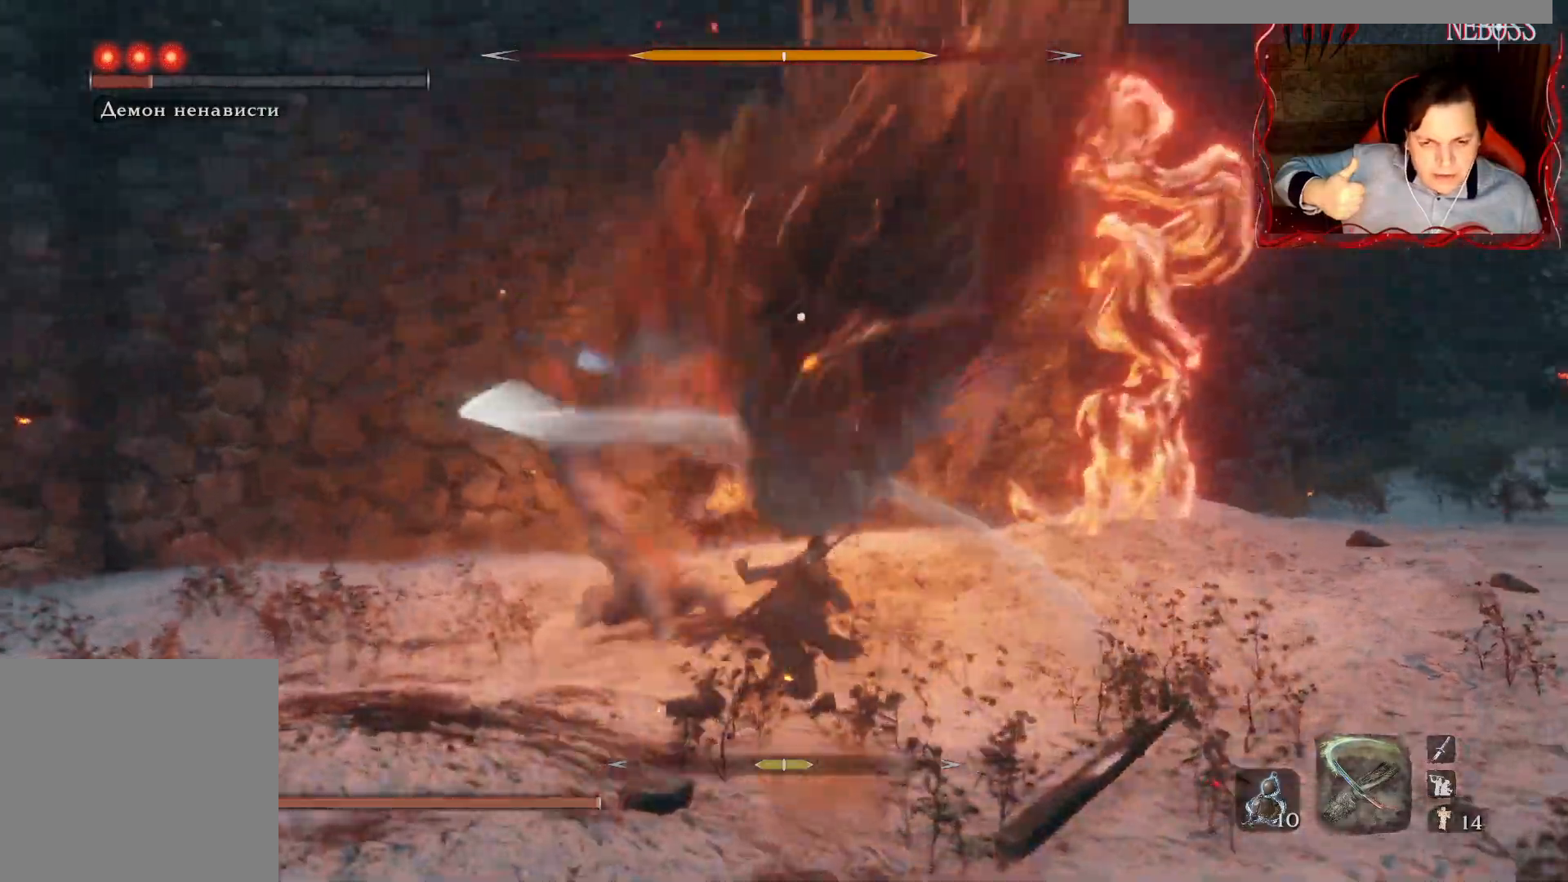
Gameplay with keyboard and mouse; each line is a JSON object with the keys and mouse buttons held at the frame after it. "events" lists presses ("down") and releases ("up") of "1", "2", "3", "4", "5", "a", "alt", "b", "c", "ctrl", "d", "e", "f", "g", "q", "r", "s", "shift", "space", "t", "tab", "v", "w", "x", "z", "mouse_left", "mouse_wheel" and "mouse_right" between this image and that frame as [ms after this image, input, new state], when the widget could be followed in between. "mouse_left", "mouse_wheel", "mouse_right" = the "left", "wheel", "right" buttons of the "mouse" list. No other keys are recorded. "wheel" means that the mouse wheel is clicked or scrolled. Mouse movement is not recorded.
{"keys": ["w"], "mouse": [], "events": [[217, "d", "down"], [350, "d", "up"]]}
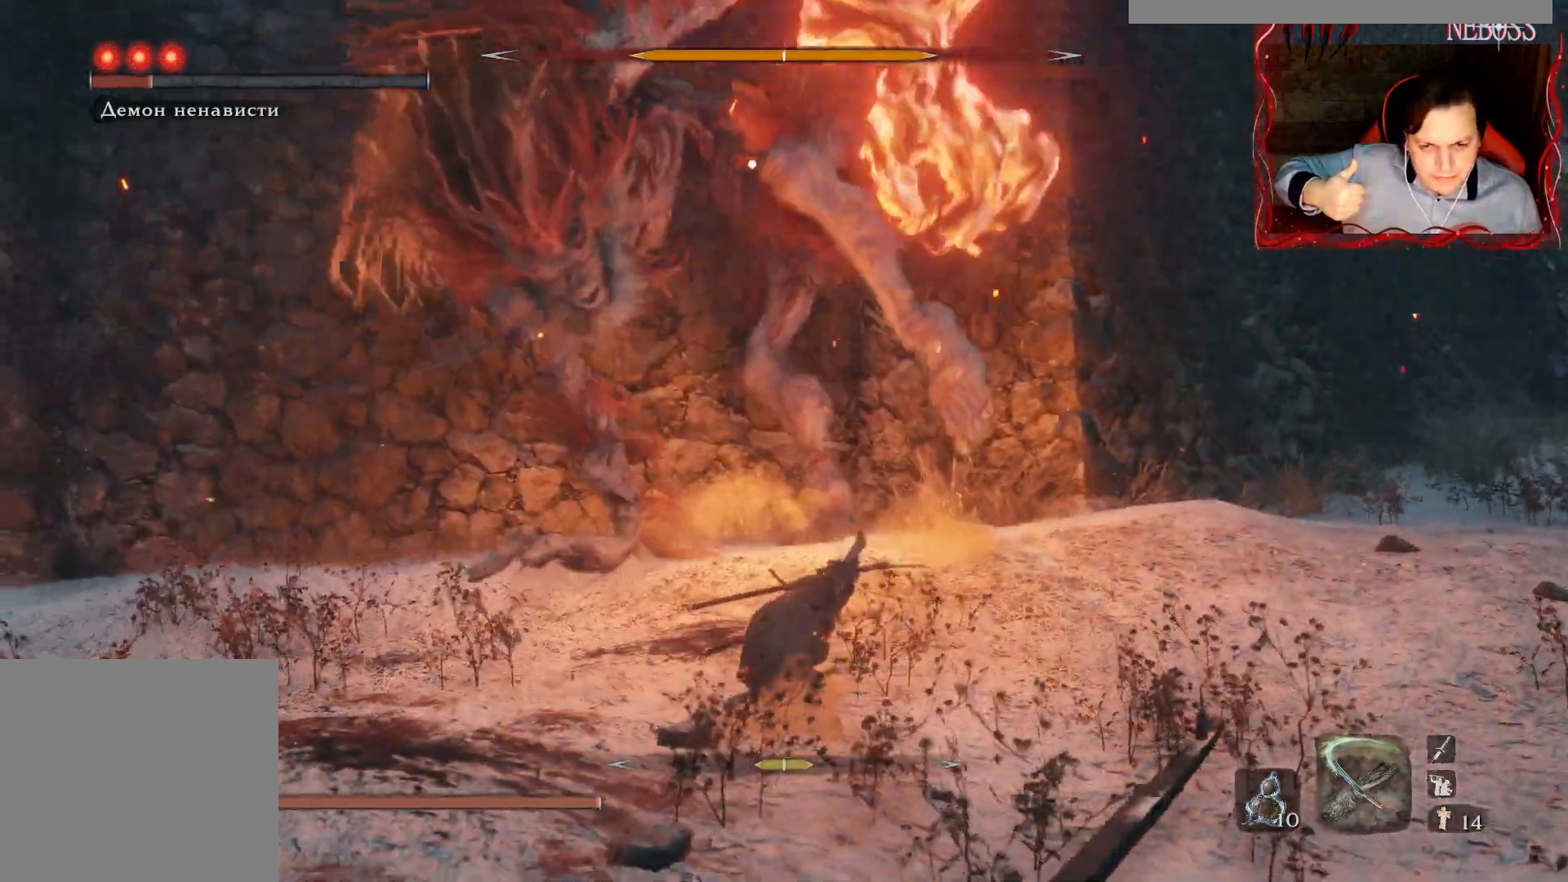
{"keys": ["q", "w"], "mouse": [], "events": [[417, "q", "down"]]}
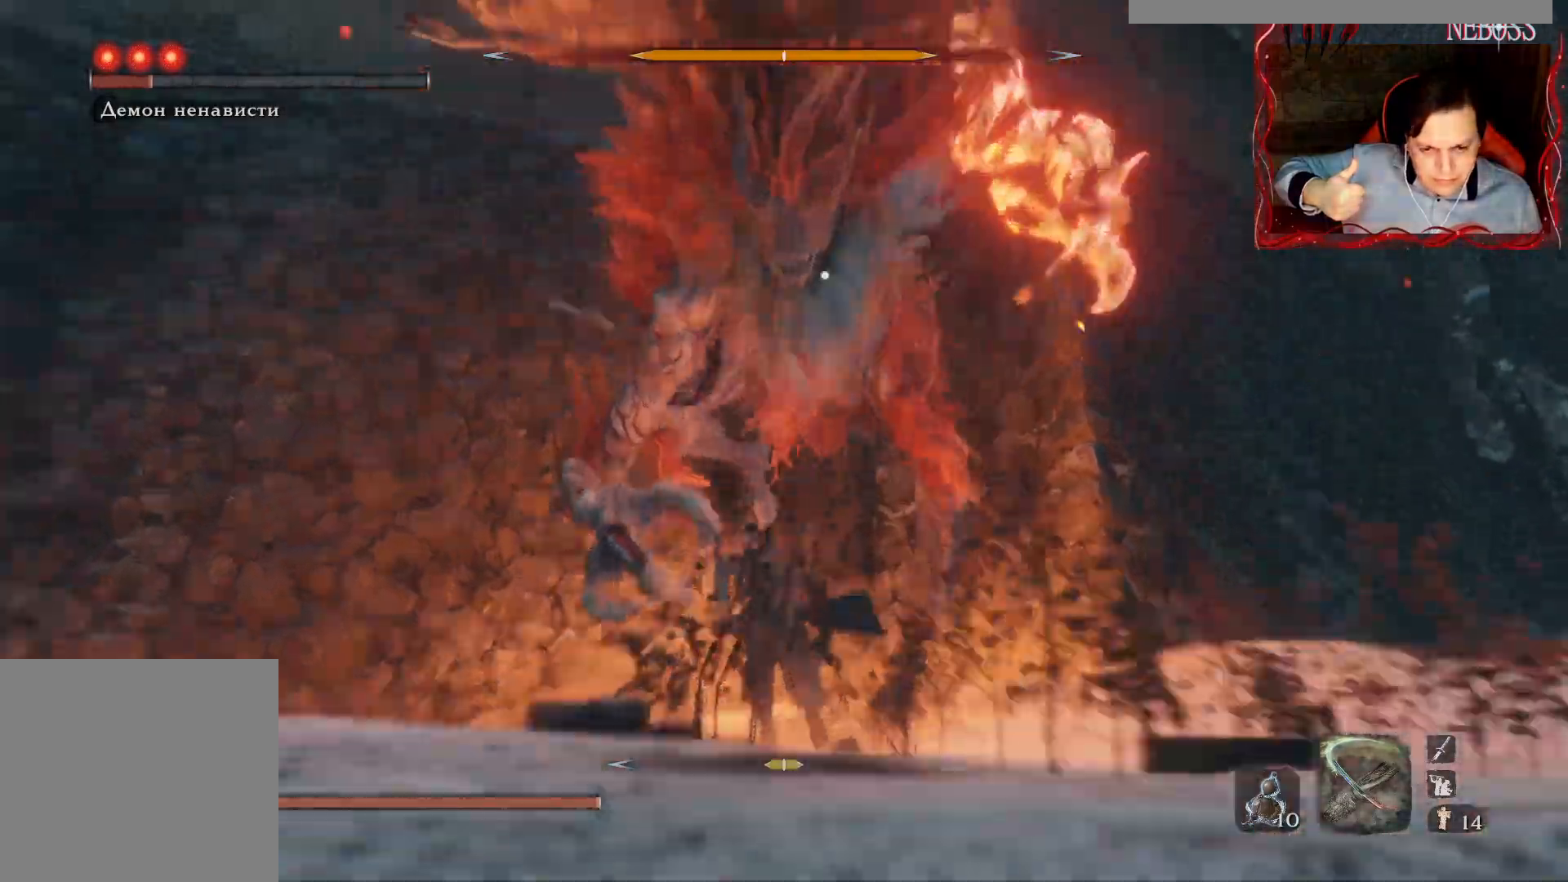
{"keys": [], "mouse": [], "events": [[67, "q", "up"], [133, "q", "down"], [217, "q", "up"], [400, "w", "up"]]}
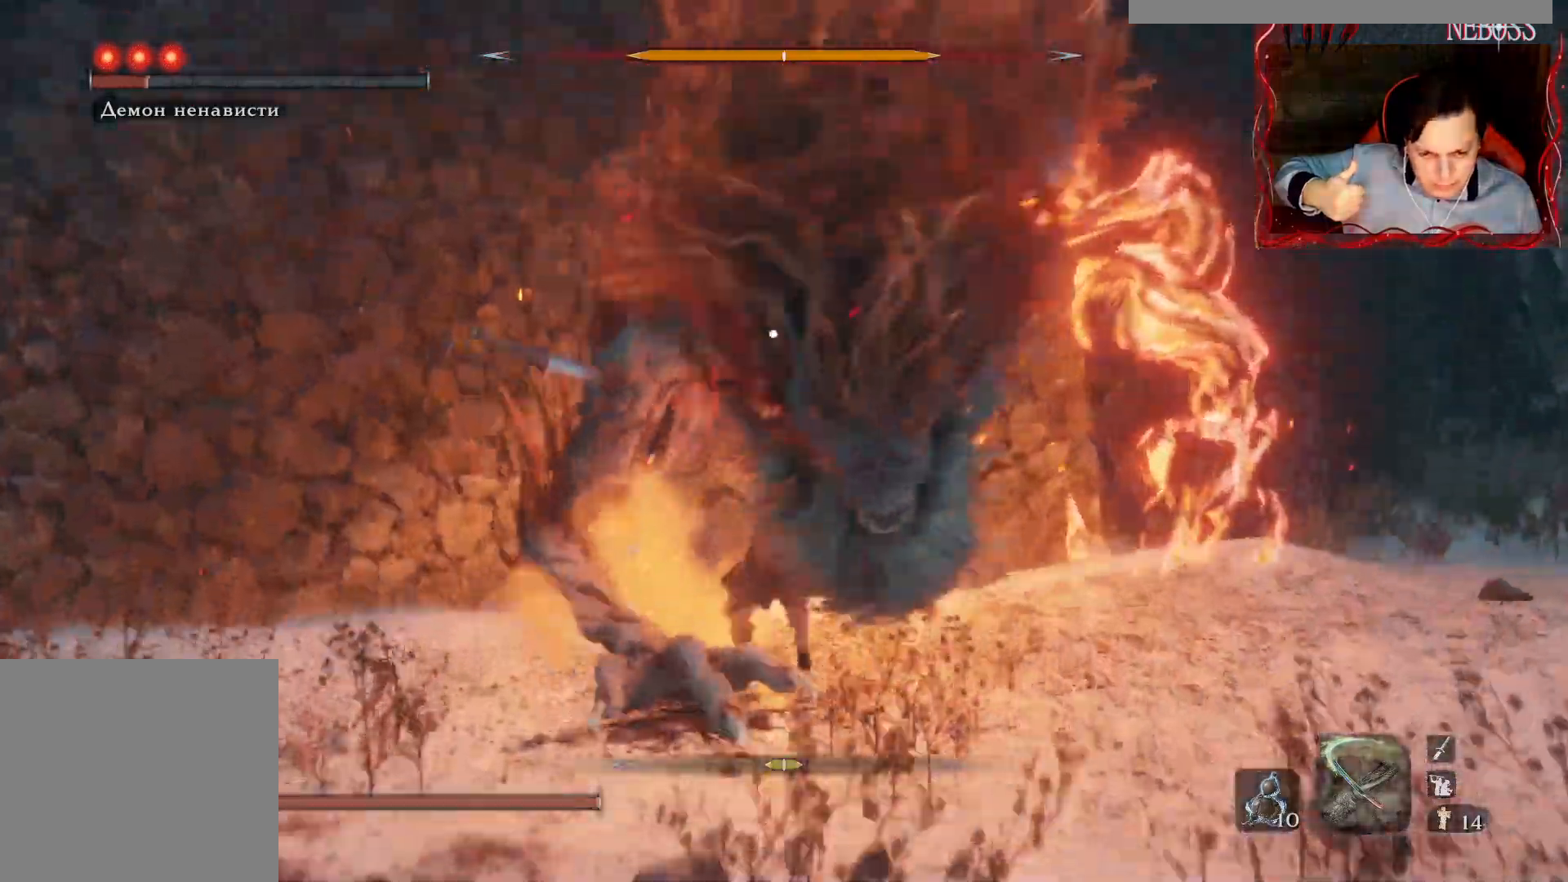
{"keys": ["s"], "mouse": [], "events": [[250, "s", "down"]]}
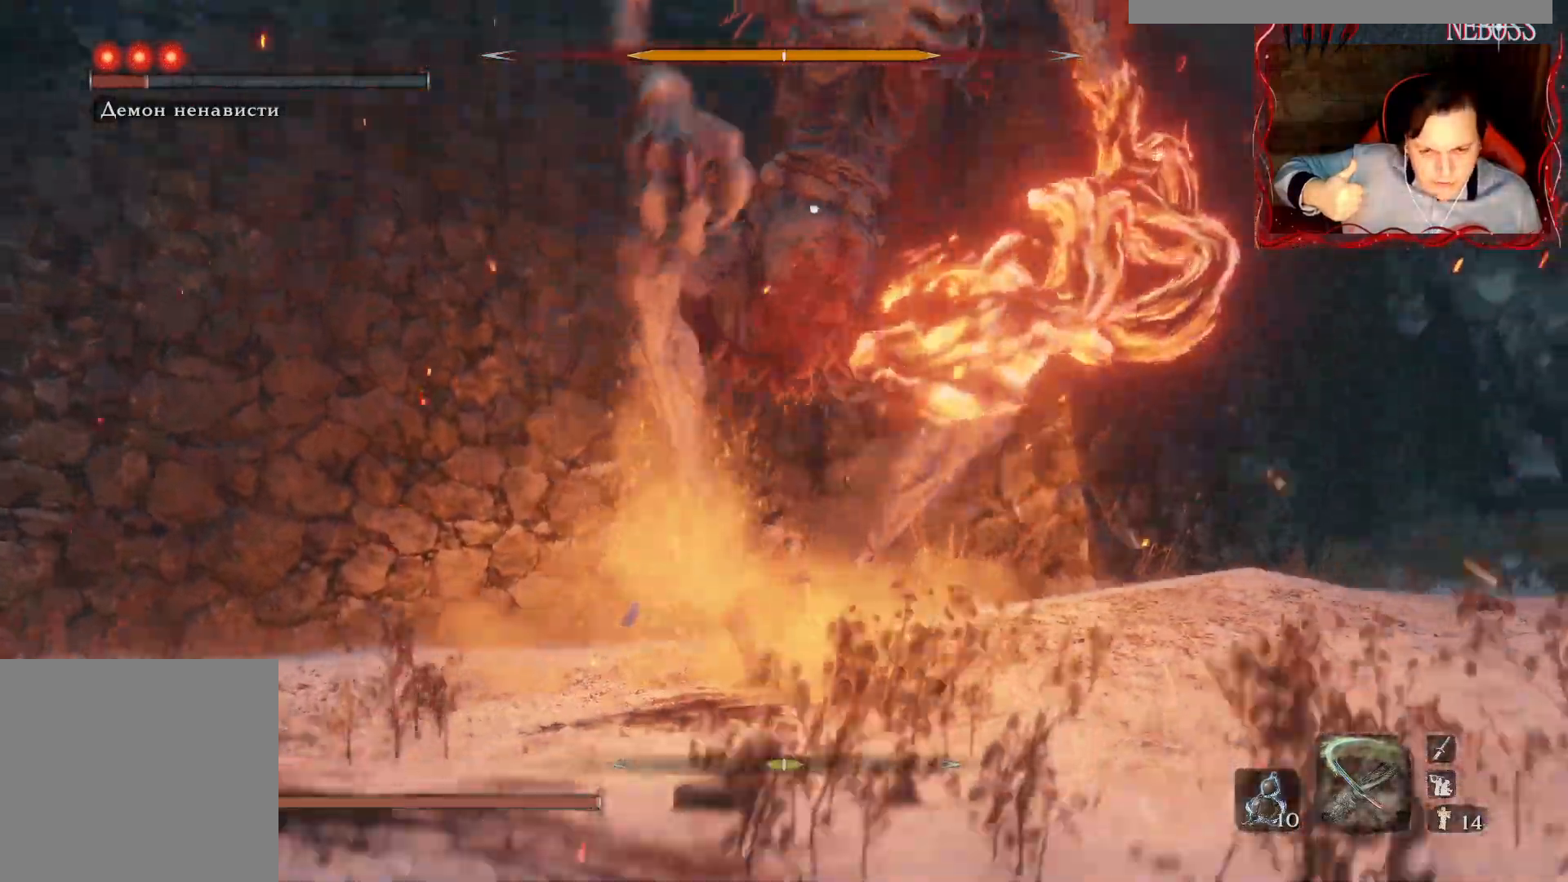
{"keys": [], "mouse": [], "events": [[300, "d", "down"], [400, "s", "up"], [433, "d", "up"]]}
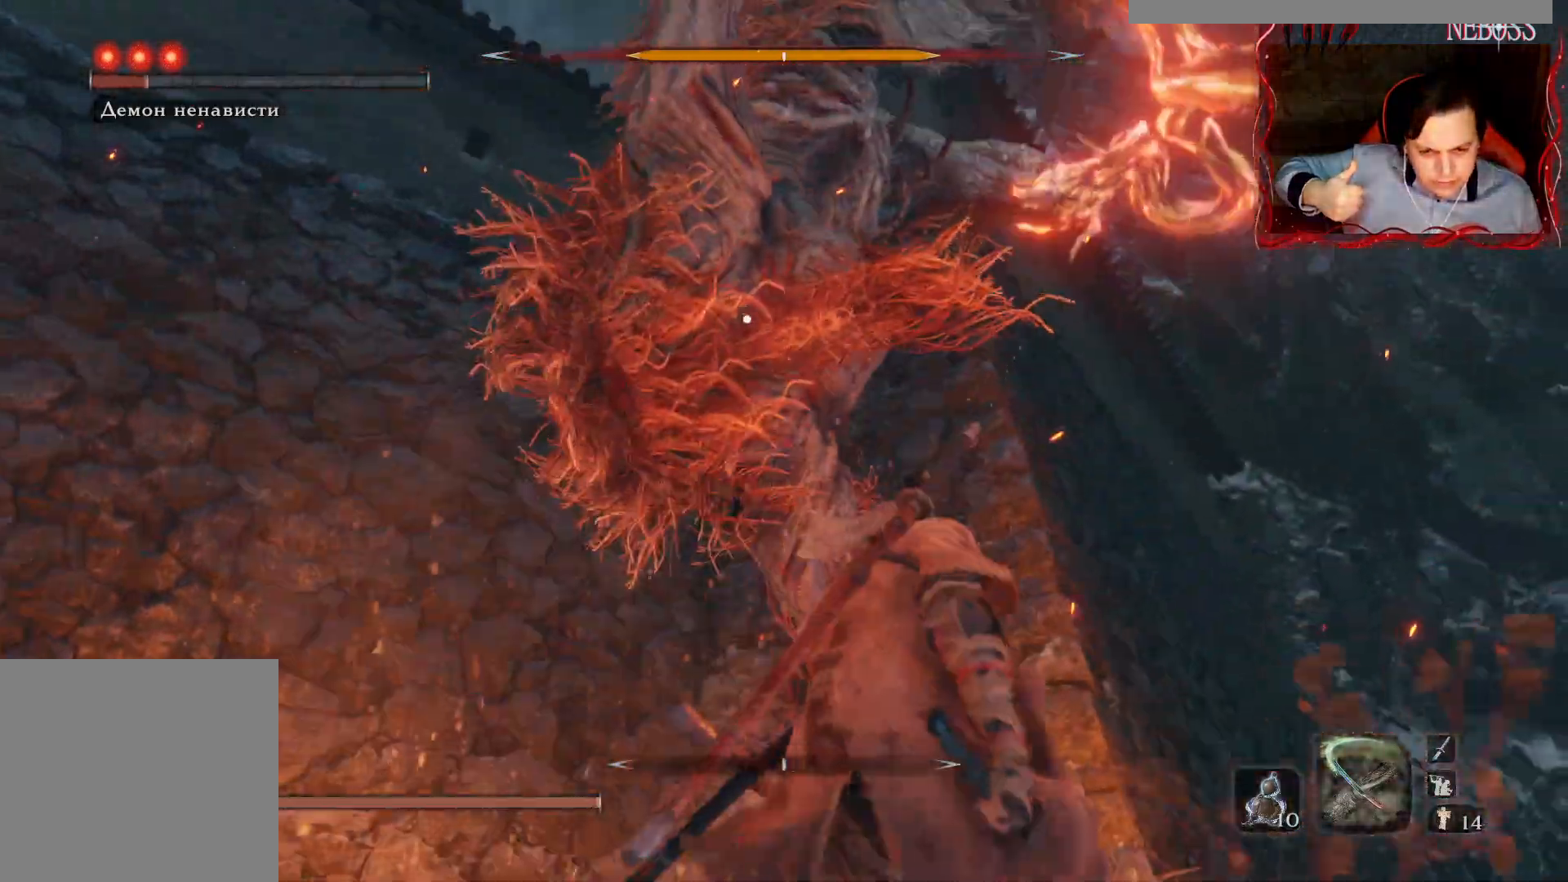
{"keys": [], "mouse": [], "events": [[150, "shift", "down"], [250, "shift", "up"], [300, "shift", "down"], [383, "shift", "up"]]}
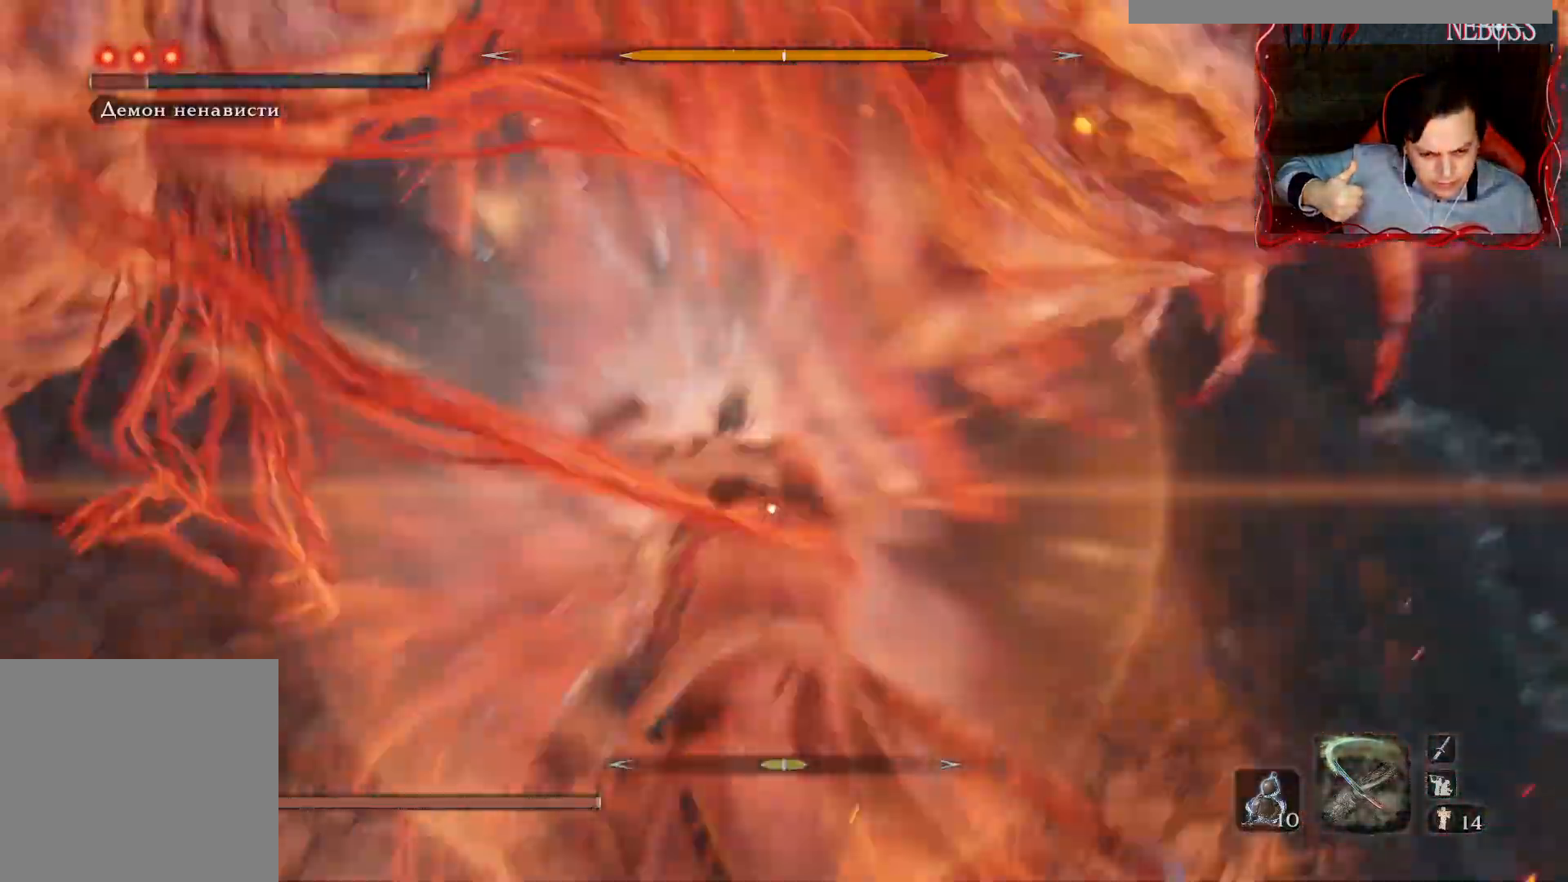
{"keys": ["shift"], "mouse": [], "events": [[183, "shift", "down"]]}
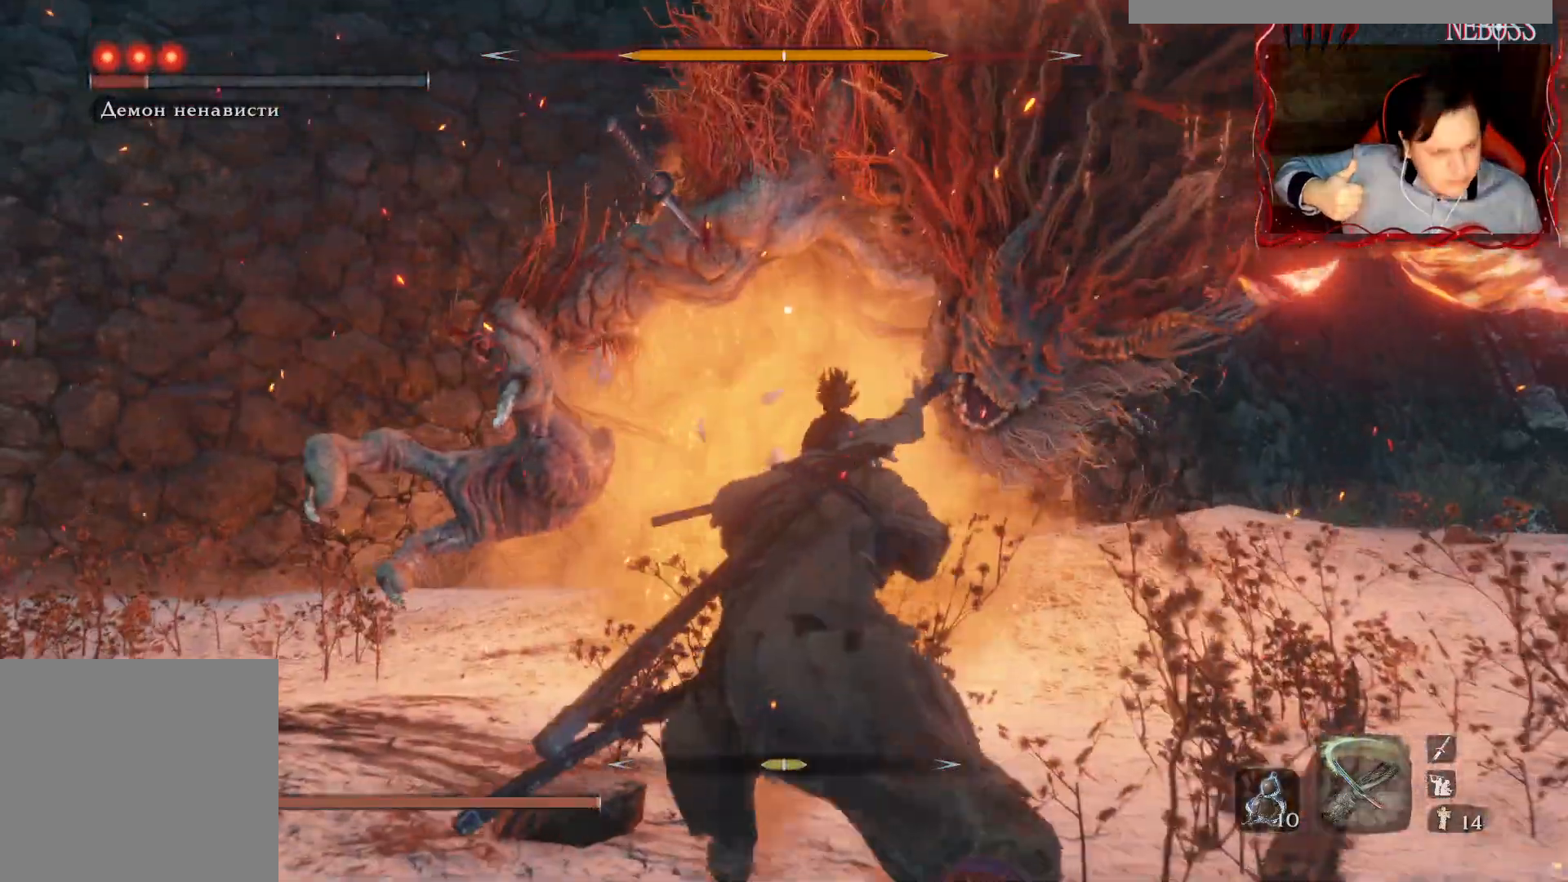
{"keys": ["shift"], "mouse": []}
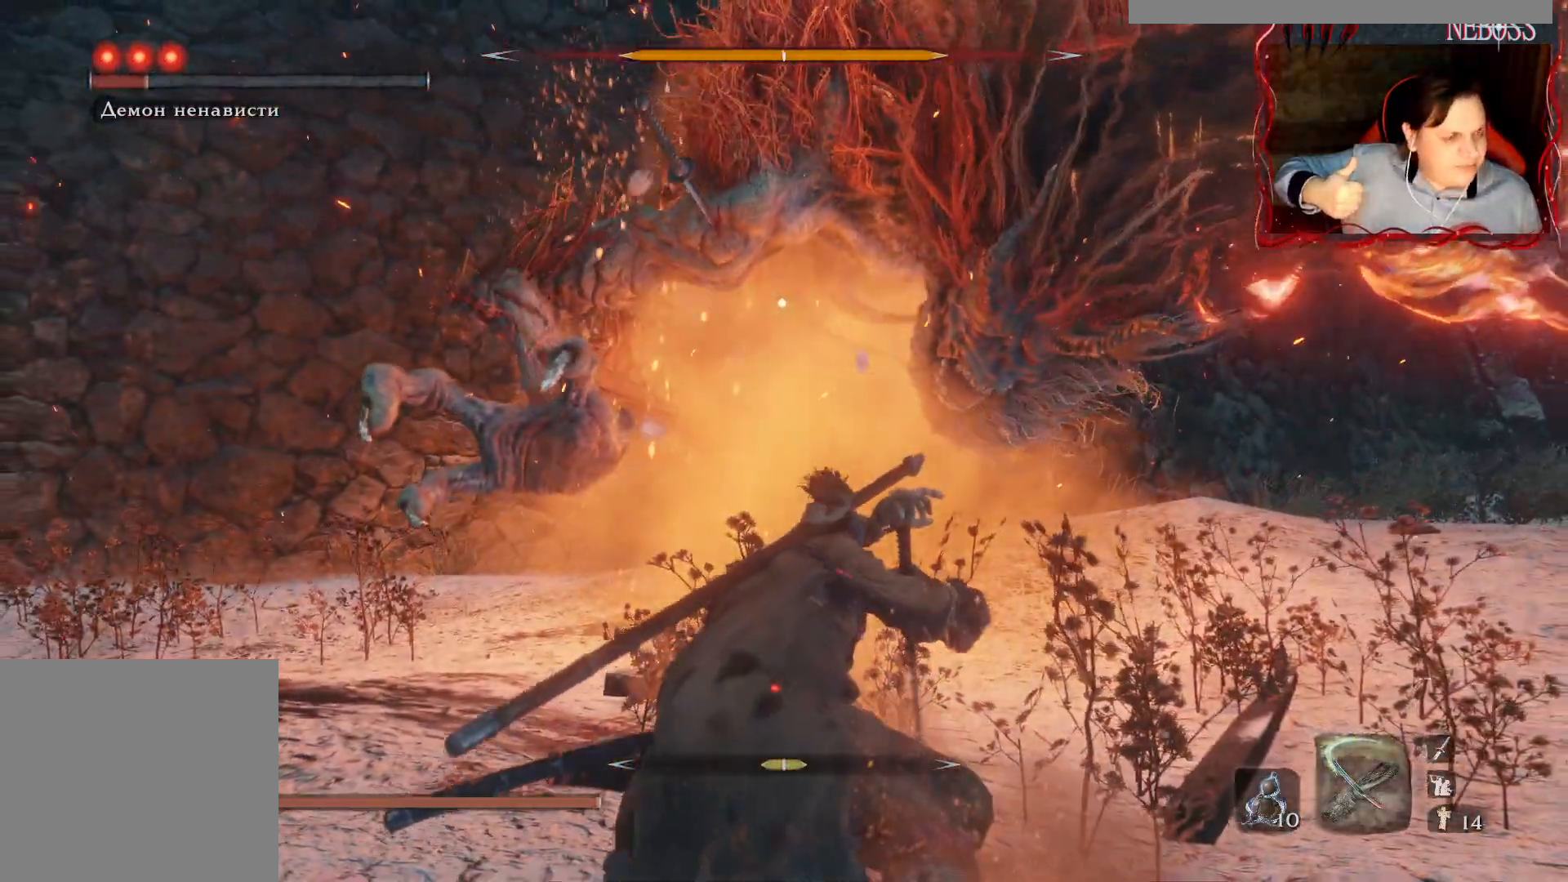
{"keys": ["shift"], "mouse": [], "events": [[150, "q", "down"], [217, "q", "up"], [417, "q", "down"], [500, "q", "up"]]}
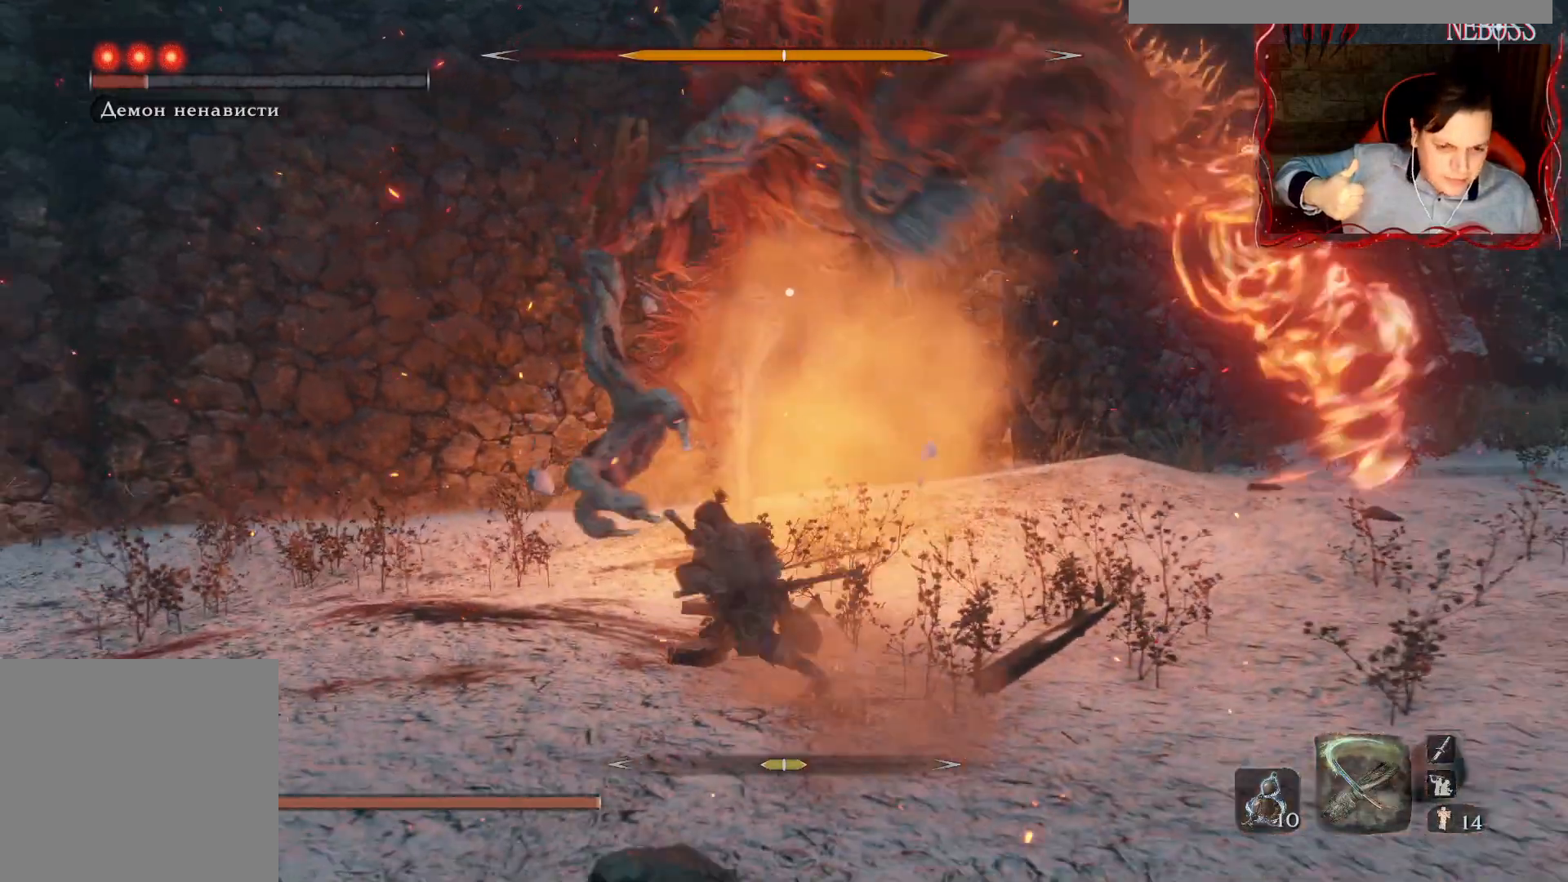
{"keys": [], "mouse": [], "events": [[50, "shift", "up"]]}
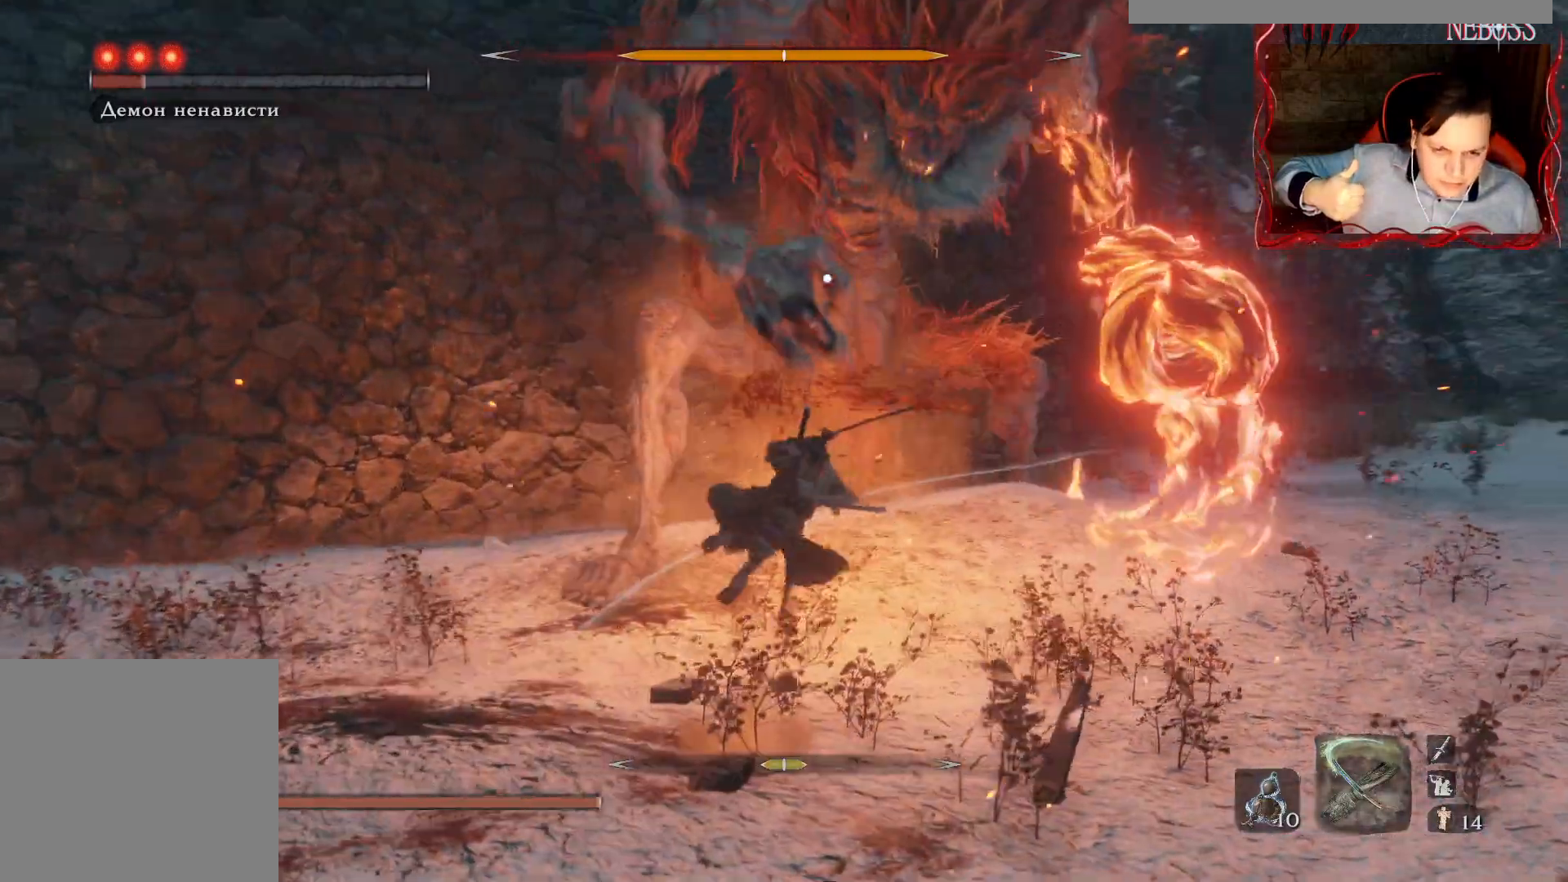
{"keys": ["d", "w"], "mouse": [], "events": [[200, "w", "down"], [433, "d", "down"]]}
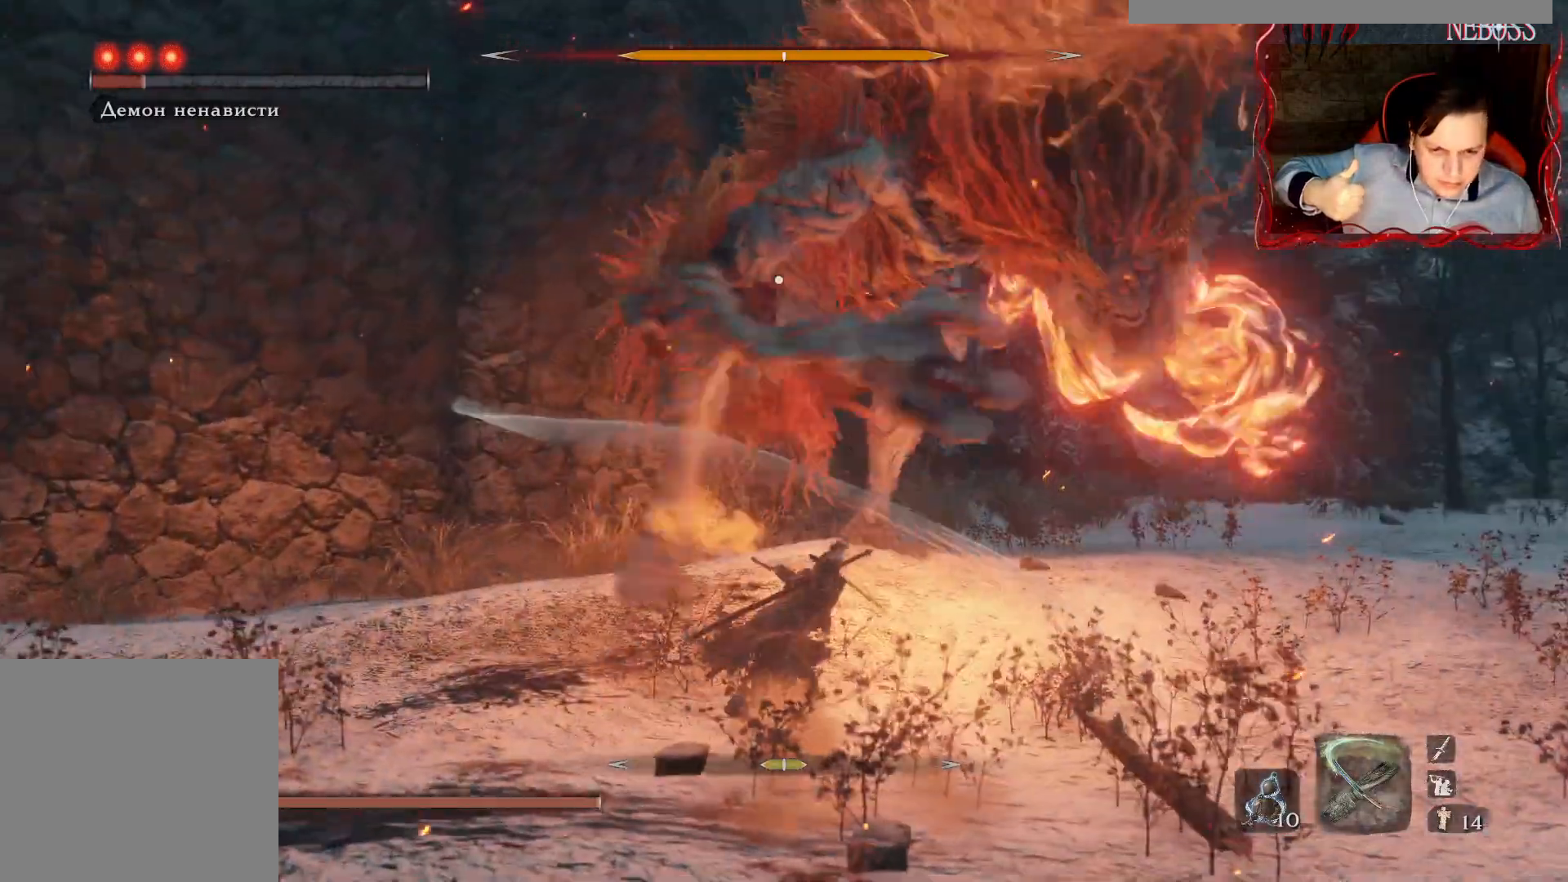
{"keys": [], "mouse": [], "events": [[283, "d", "up"], [350, "w", "up"]]}
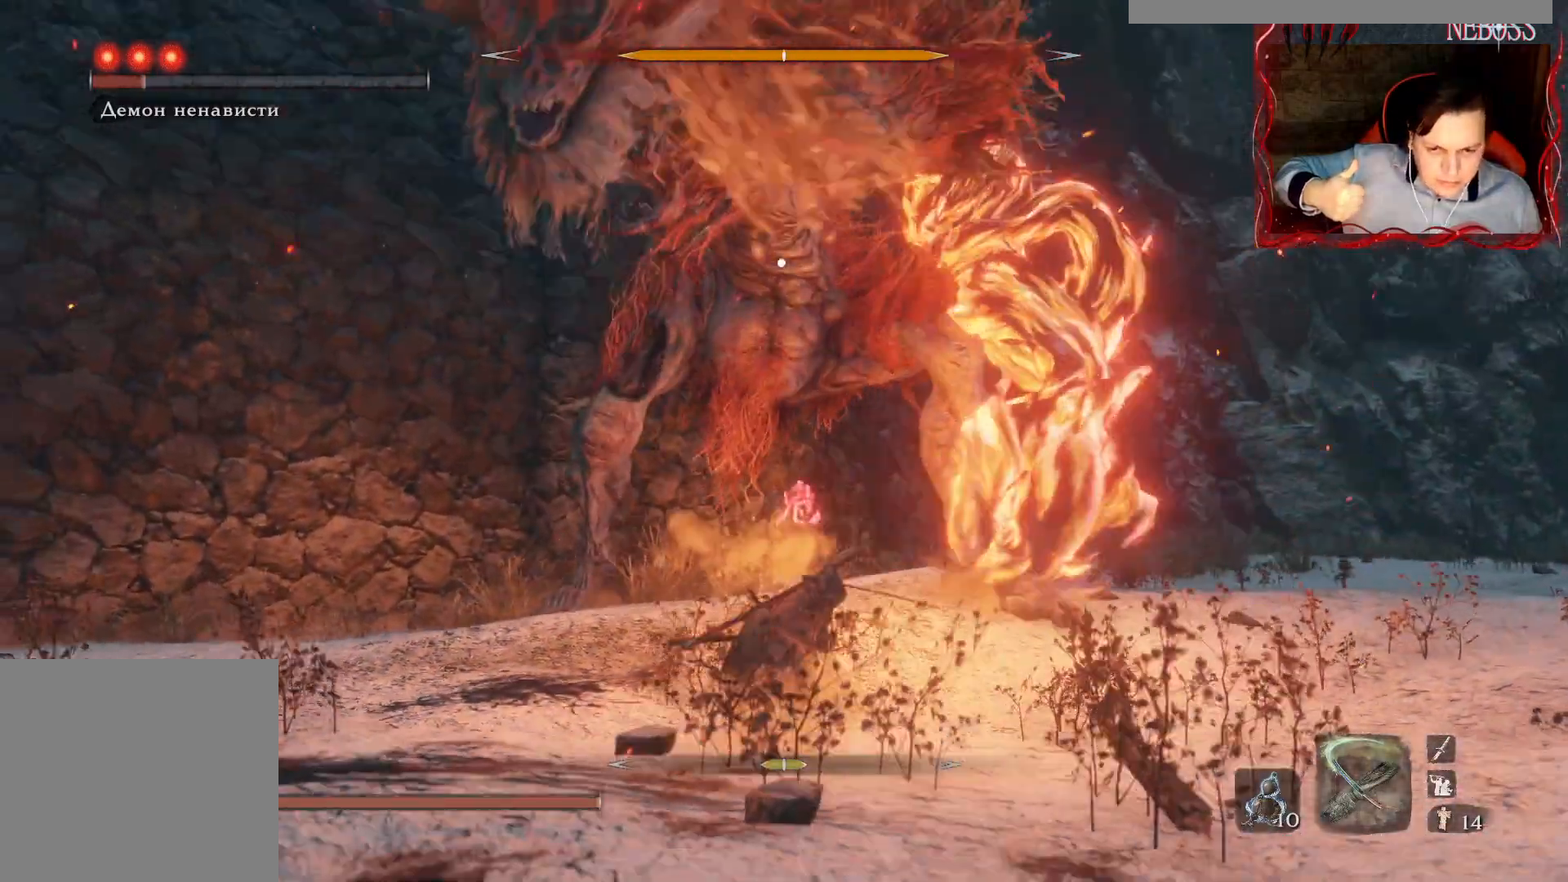
{"keys": ["alt", "s"], "mouse": [], "events": [[50, "s", "down"], [233, "alt", "down"]]}
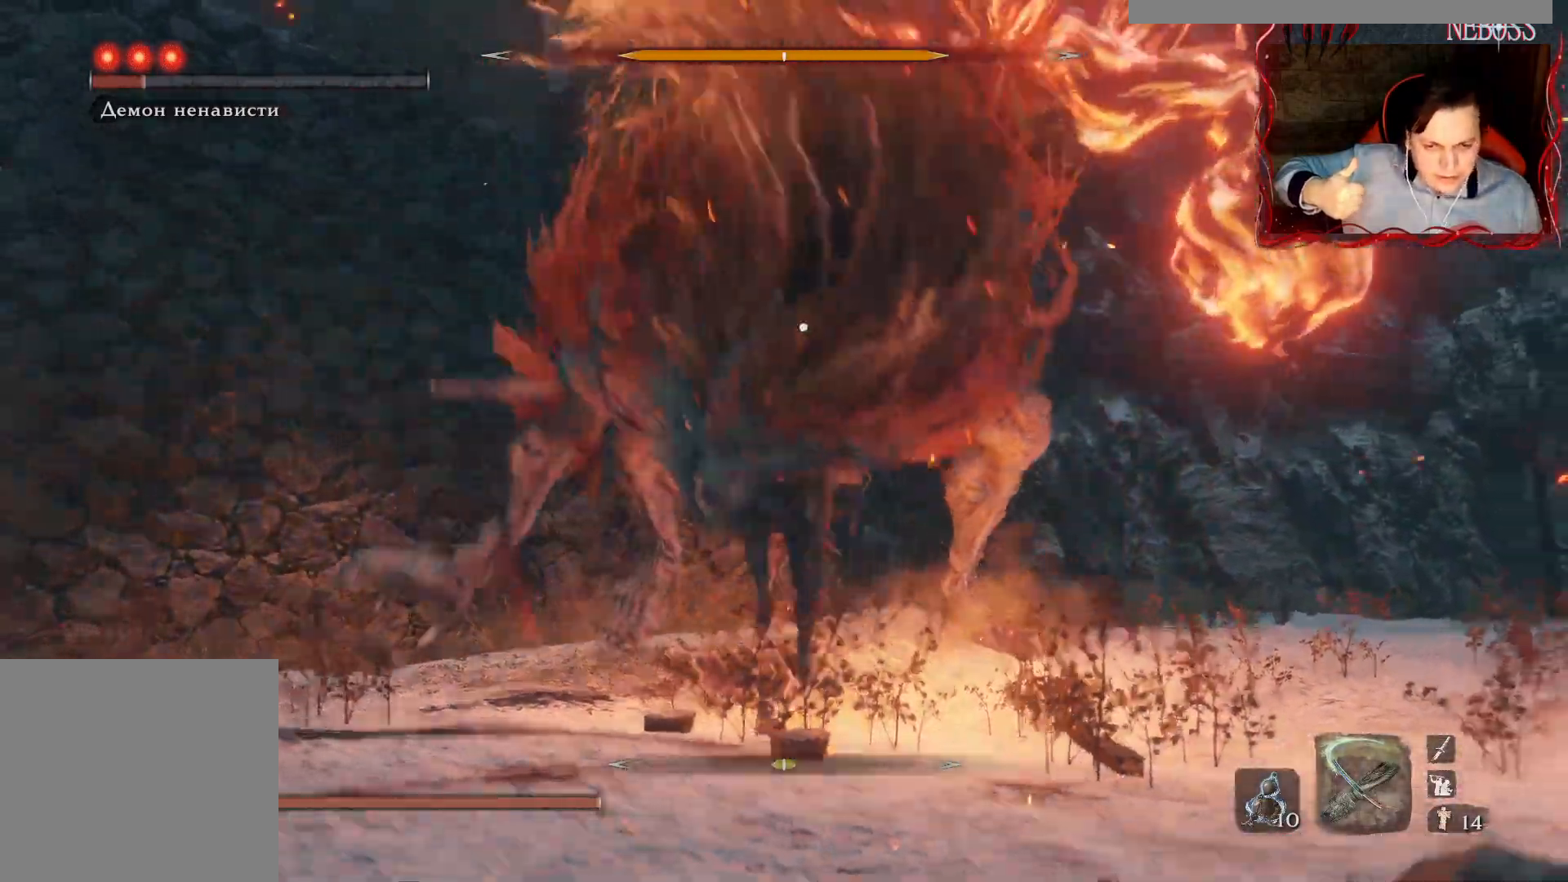
{"keys": ["space", "w"], "mouse": [], "events": [[33, "s", "up"], [67, "alt", "up"], [200, "w", "down"], [467, "space", "down"]]}
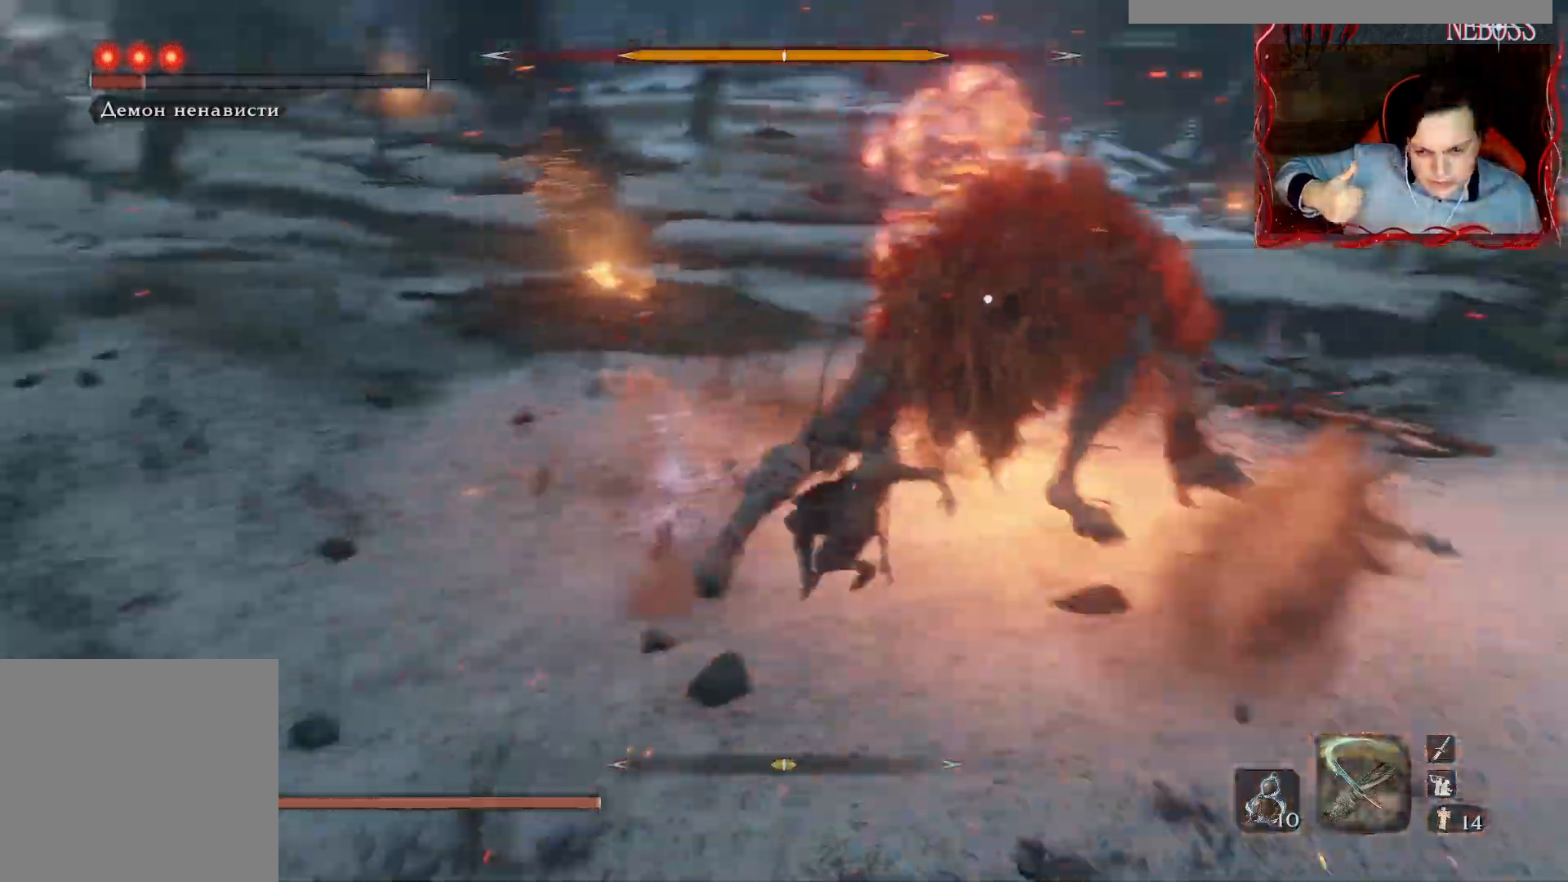
{"keys": ["space", "w"], "mouse": [], "events": []}
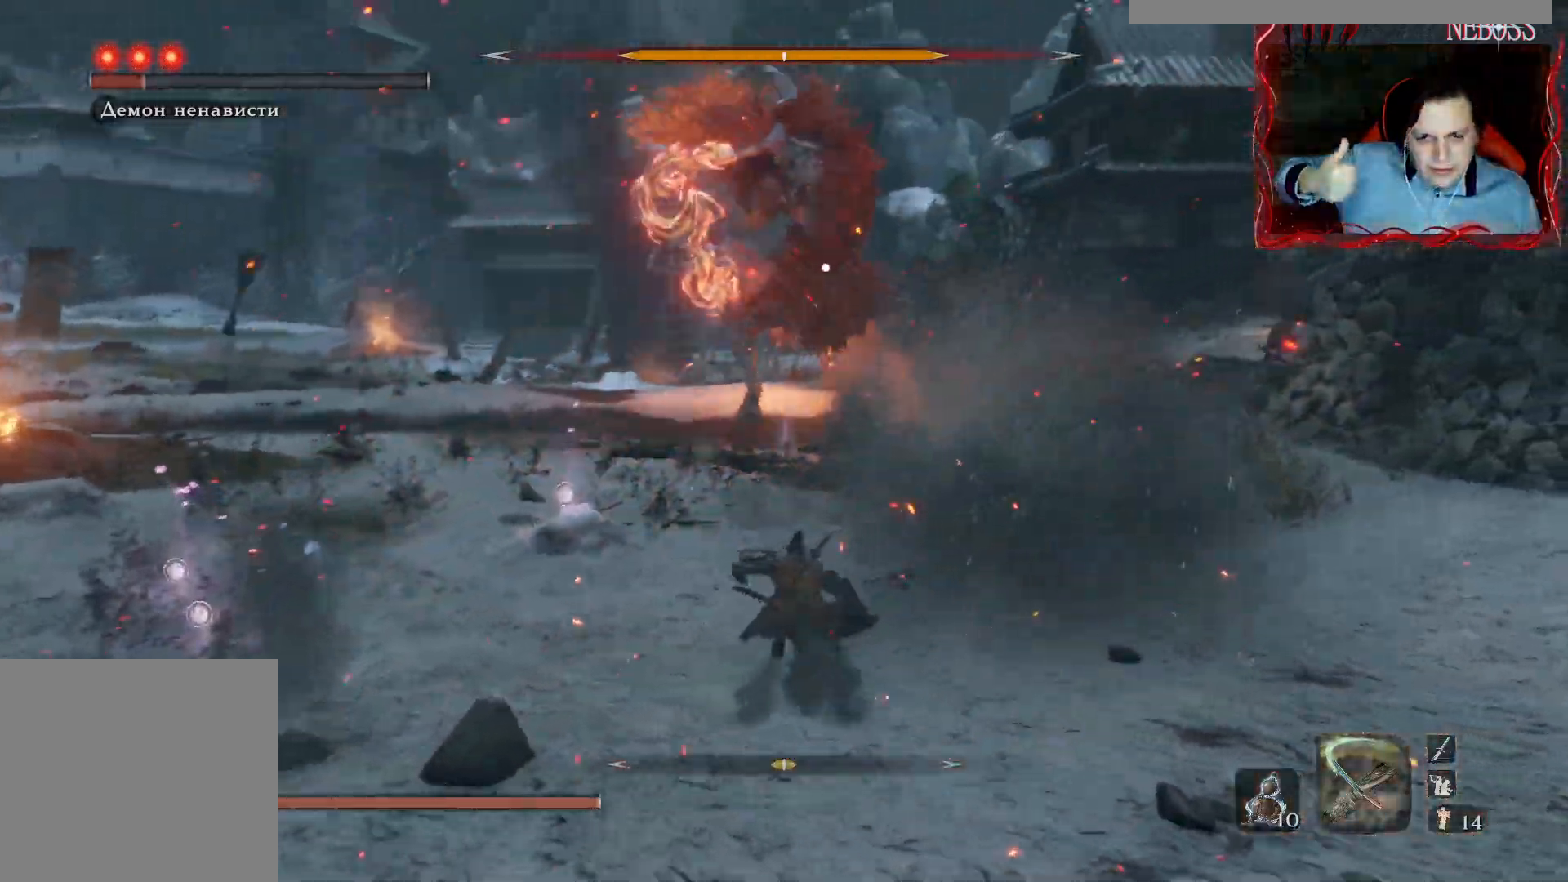
{"keys": ["space", "w"], "mouse": [], "events": [[383, "a", "down"], [483, "a", "up"]]}
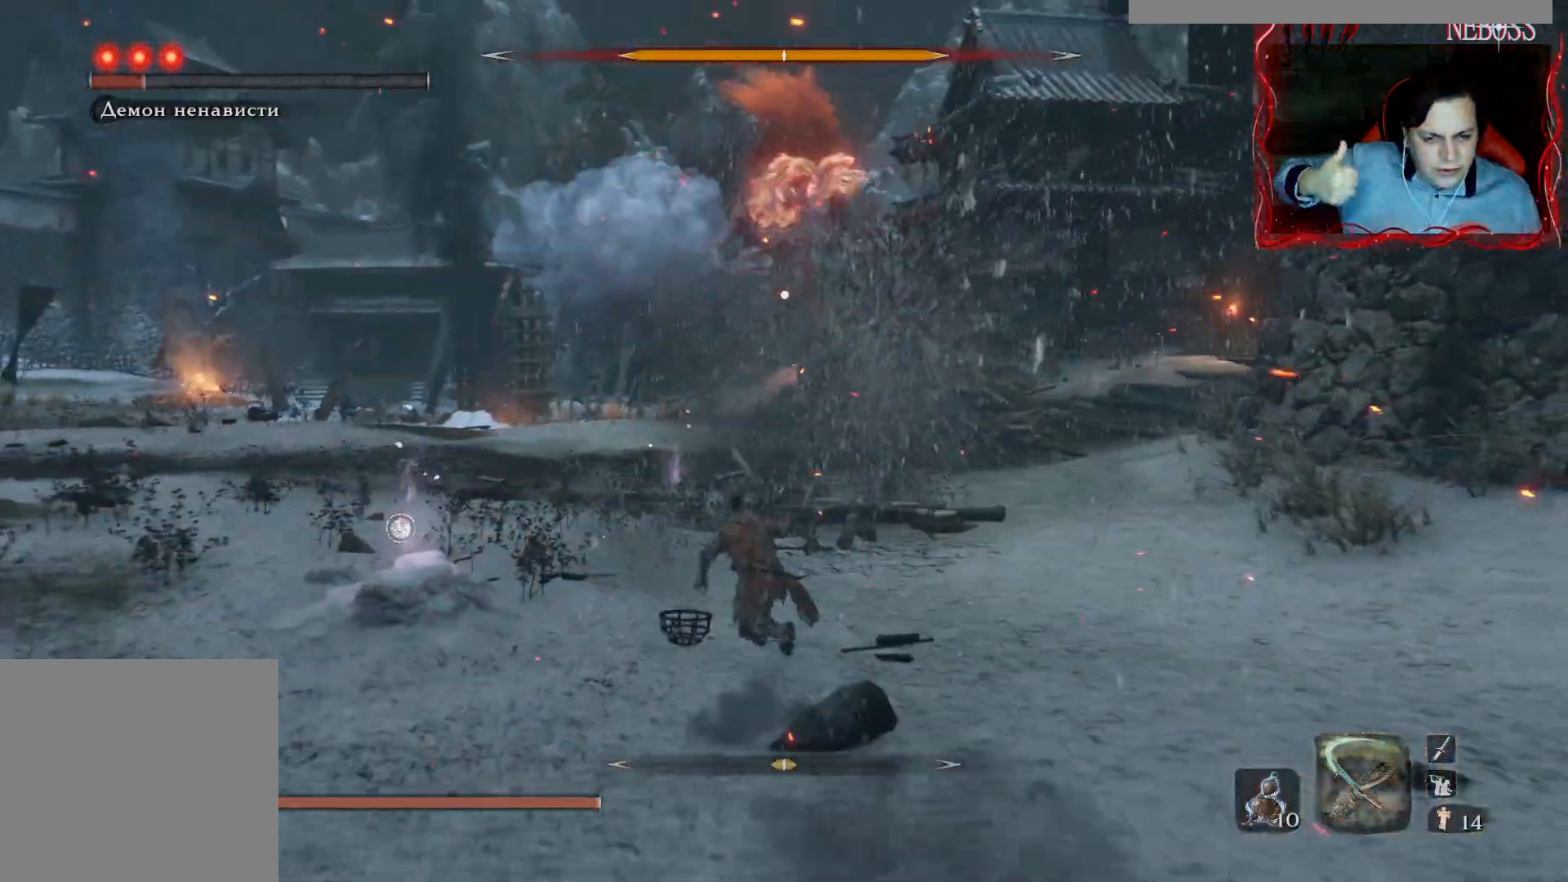
{"keys": ["space", "w"], "mouse": [], "events": []}
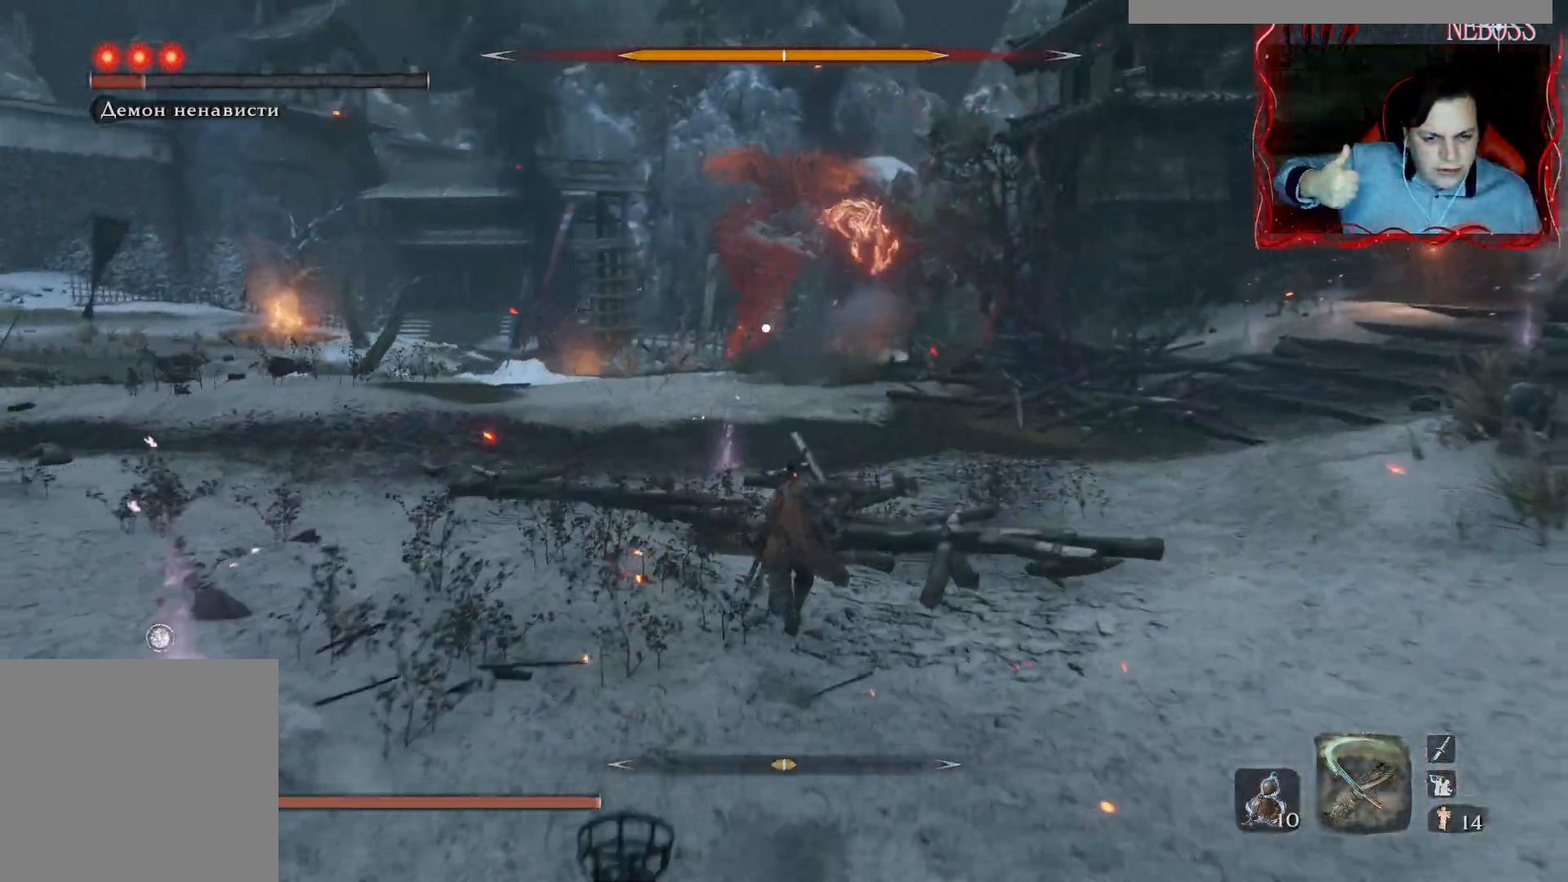
{"keys": ["space", "w"], "mouse": [], "events": []}
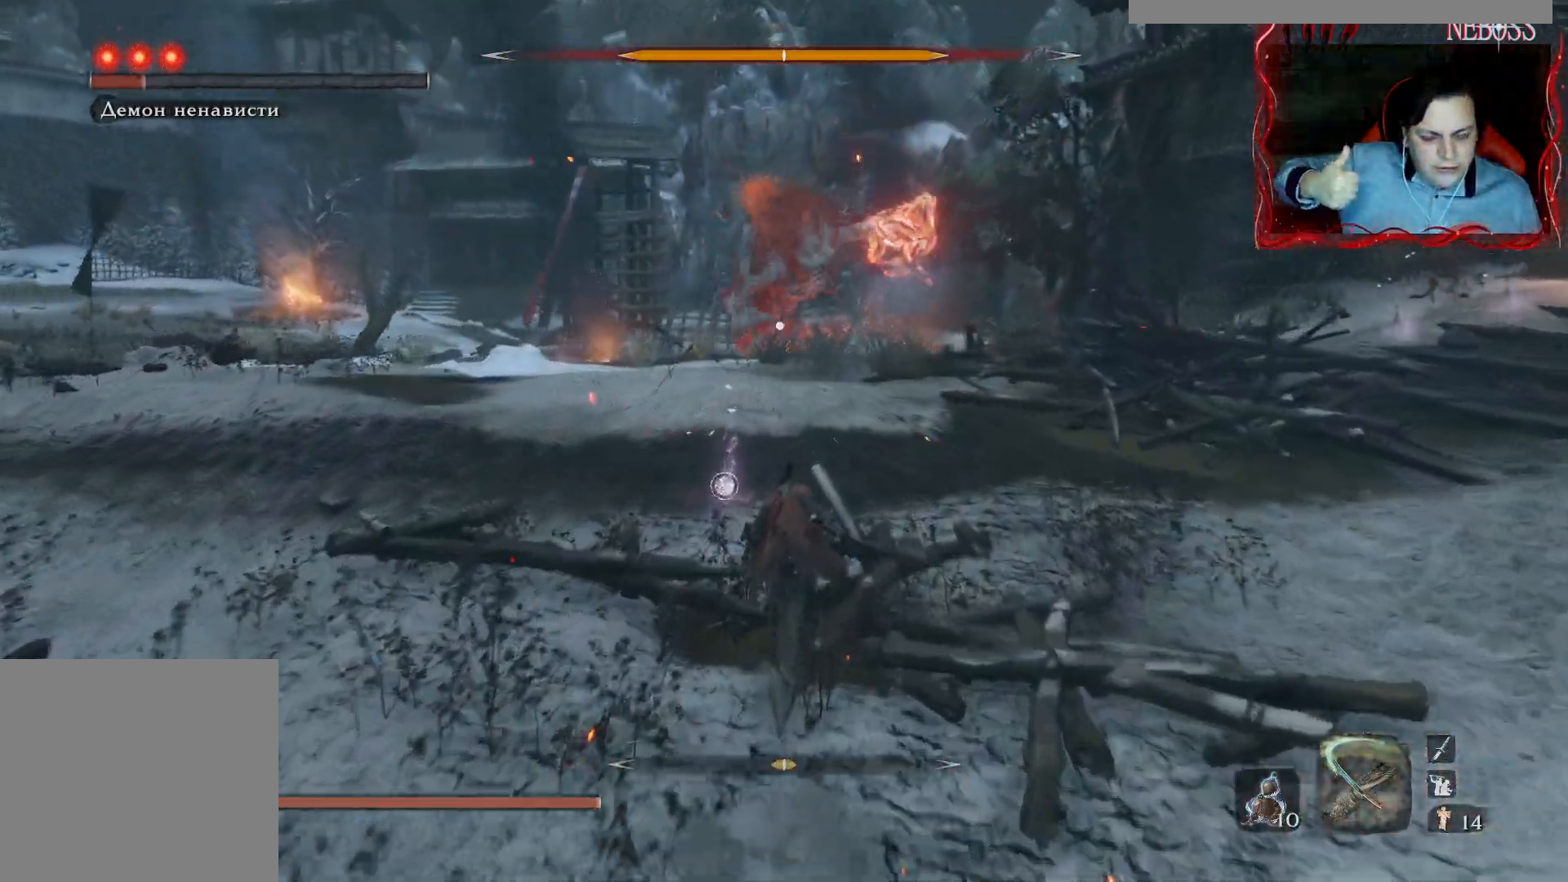
{"keys": ["space", "w"], "mouse": [], "events": []}
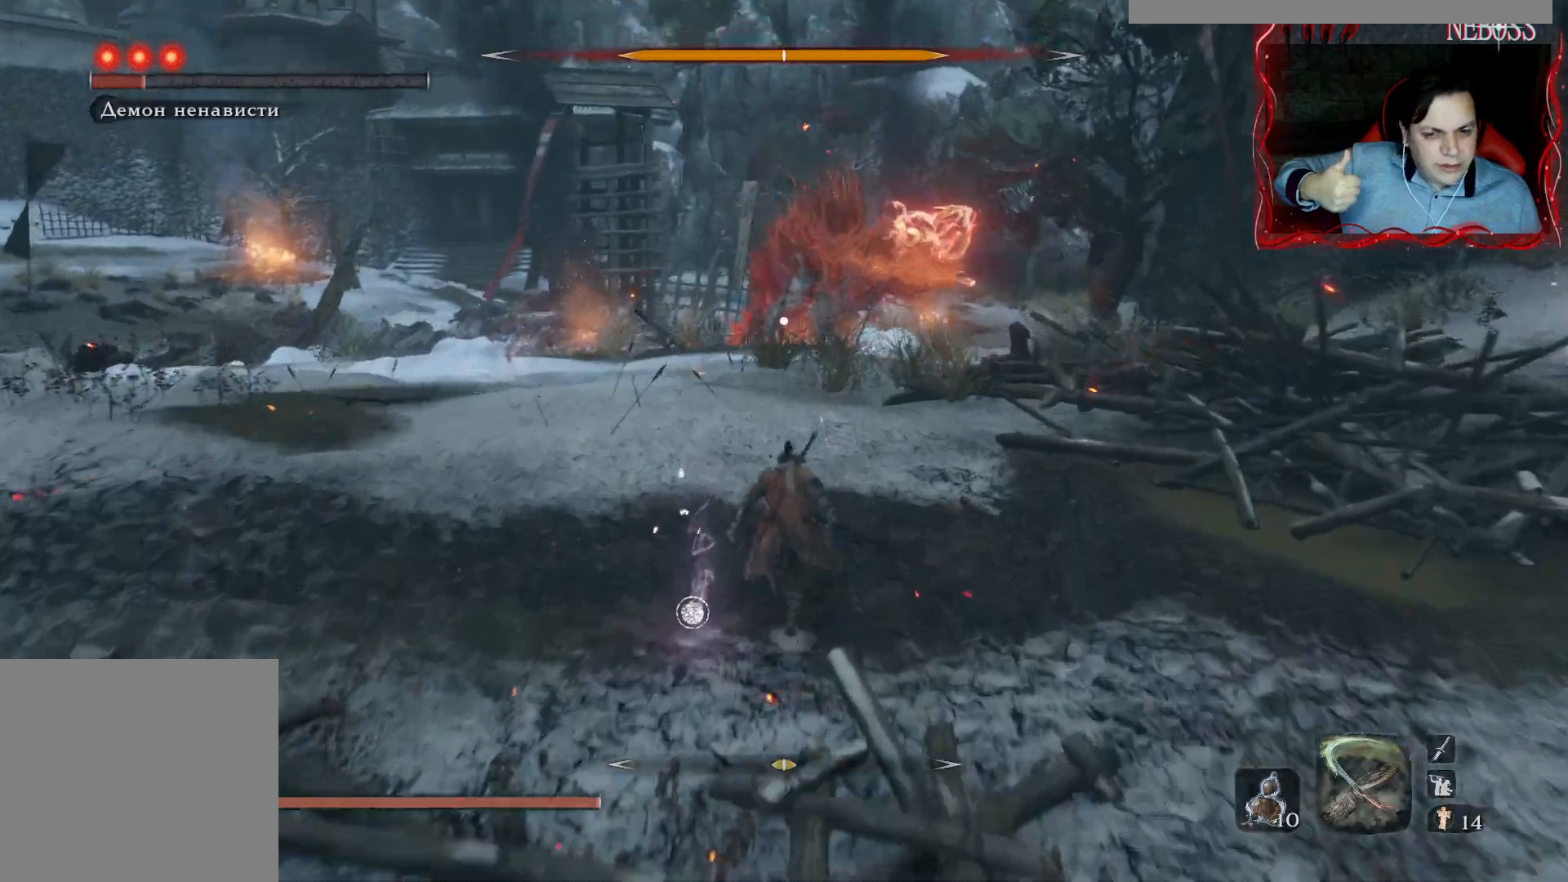
{"keys": ["space", "w"], "mouse": [], "events": []}
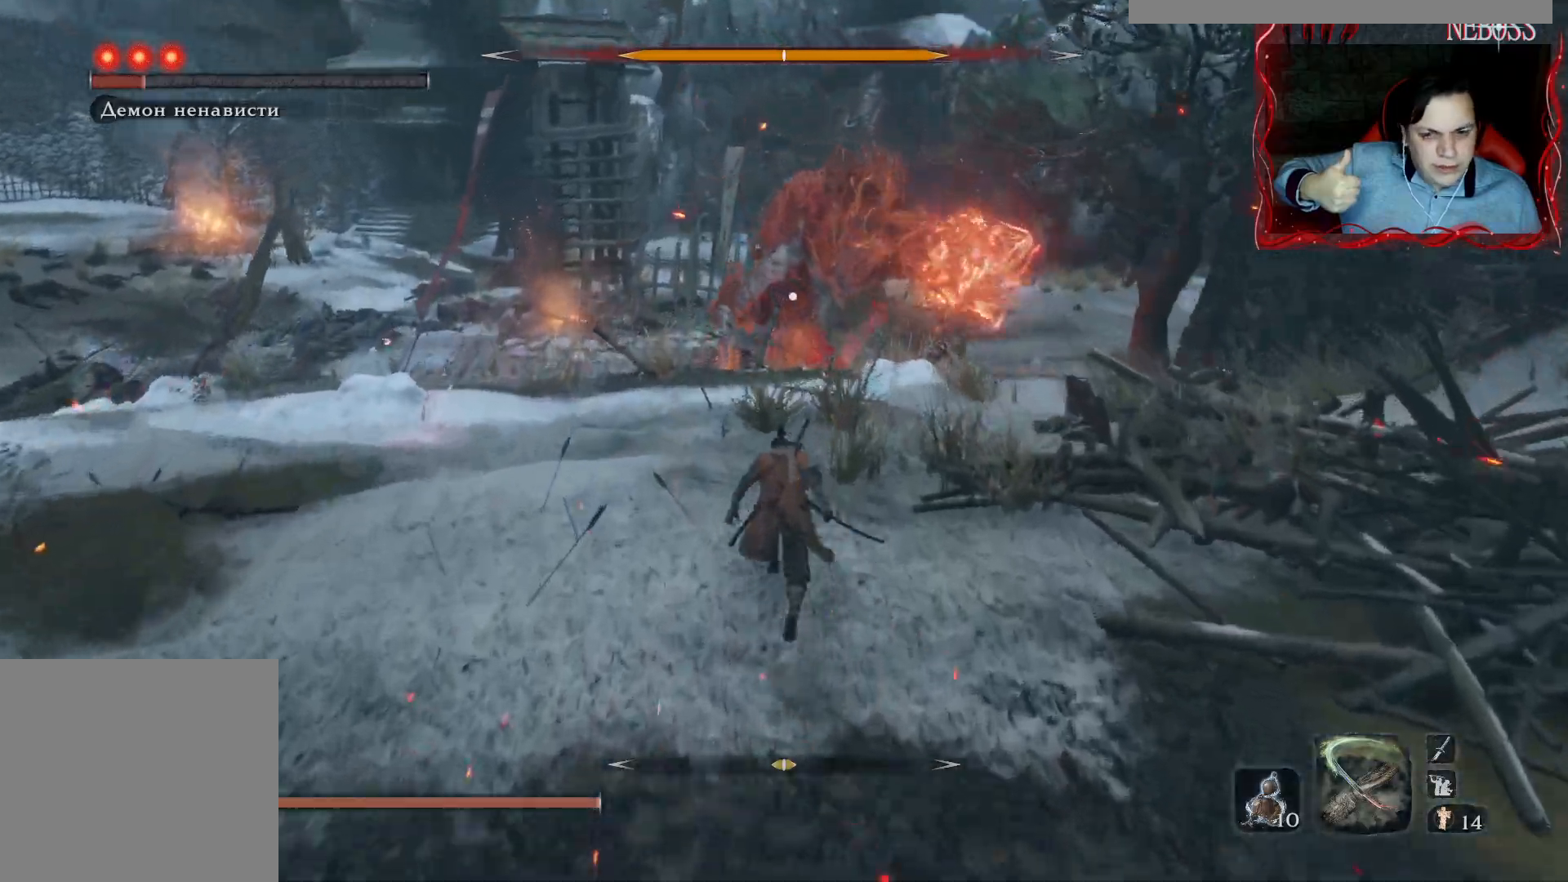
{"keys": ["space", "w"], "mouse": [], "events": []}
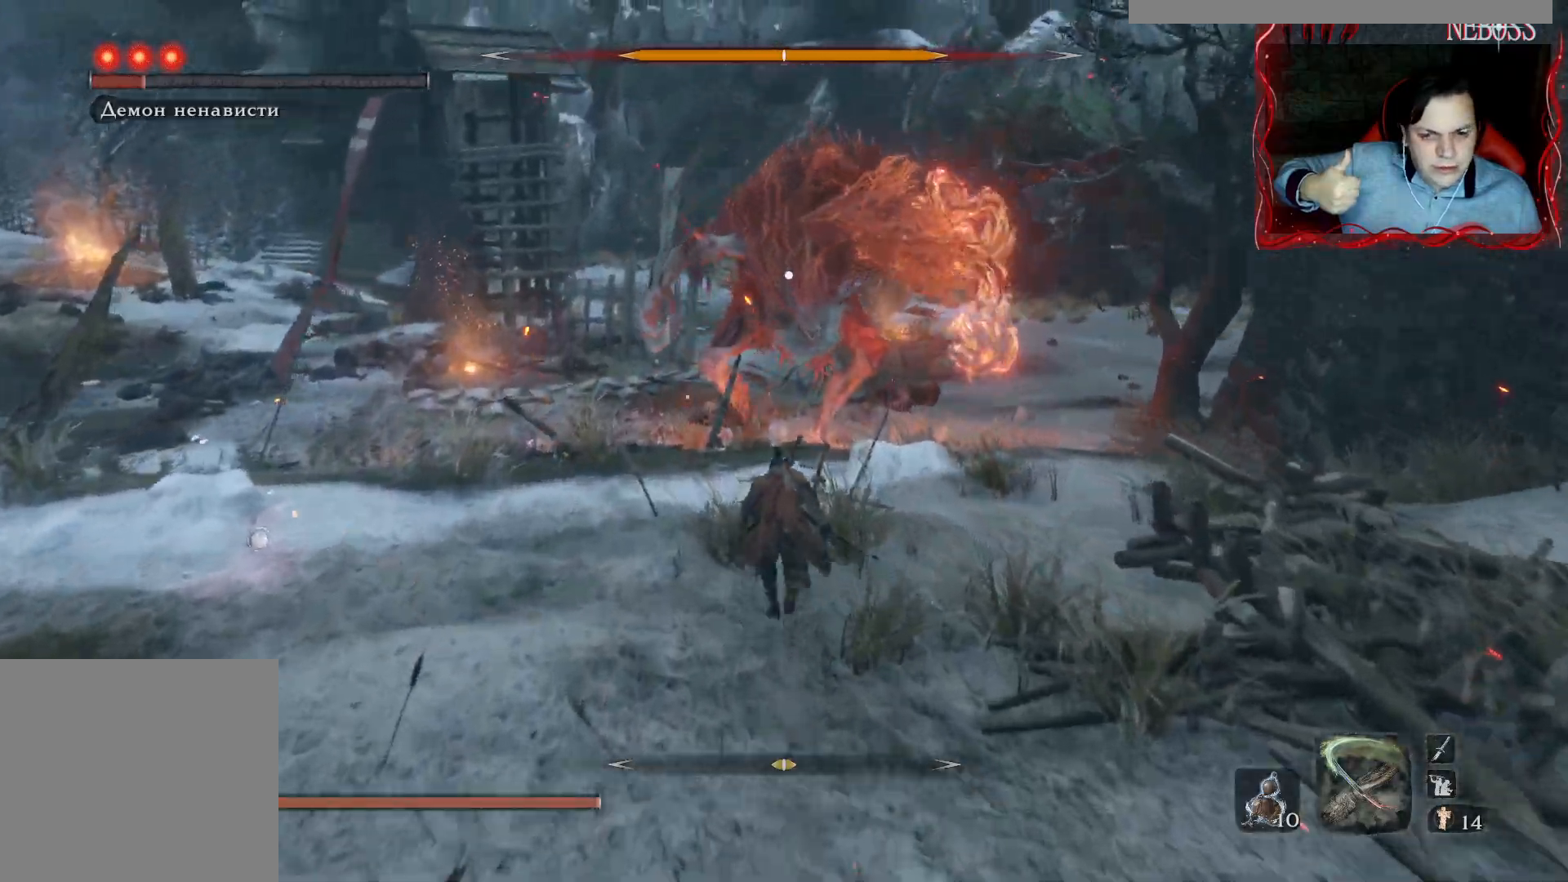
{"keys": ["space", "w"], "mouse": [], "events": [[67, "a", "down"], [150, "a", "up"]]}
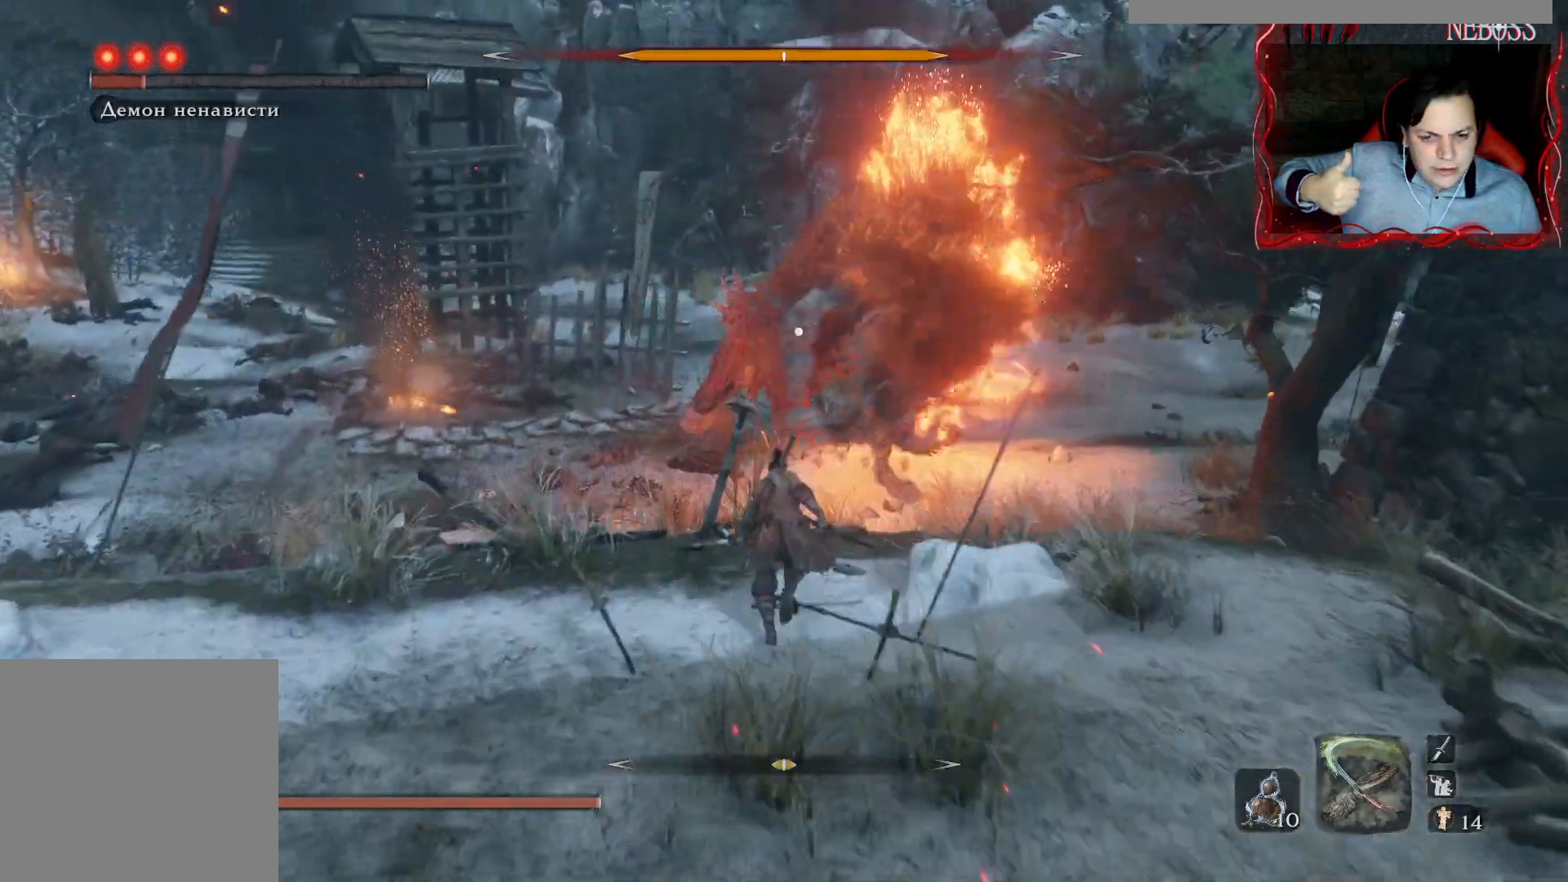
{"keys": ["a", "space", "w"], "mouse": [], "events": [[117, "a", "down"], [283, "a", "up"], [383, "a", "down"]]}
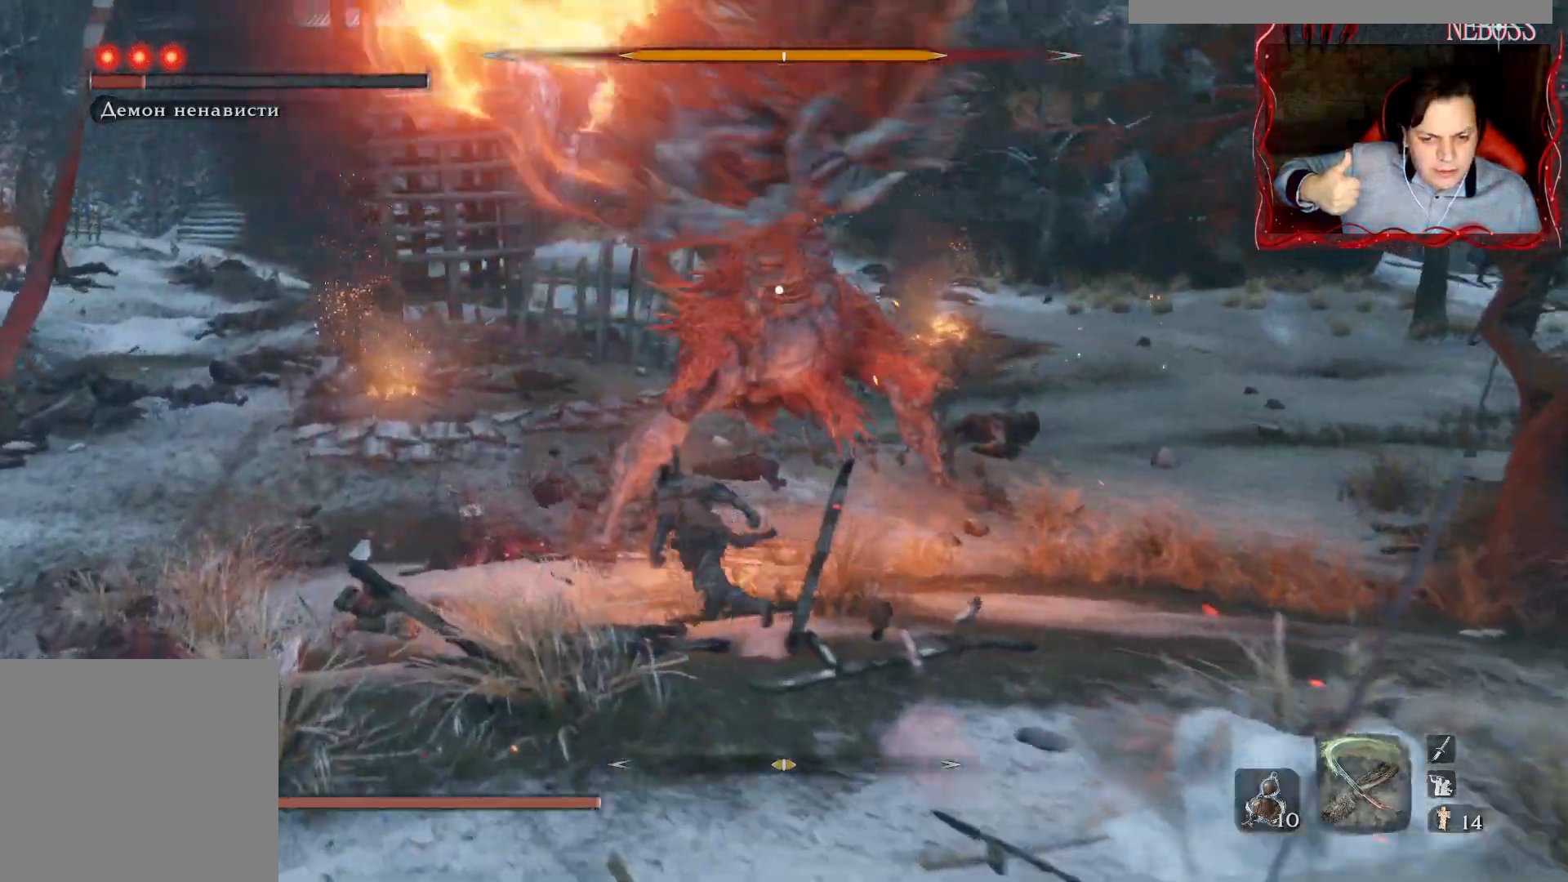
{"keys": ["q", "shift"], "mouse": [], "events": [[217, "a", "up"], [267, "shift", "down"], [283, "w", "up"], [300, "q", "down"], [300, "space", "up"], [417, "q", "up"], [467, "q", "down"]]}
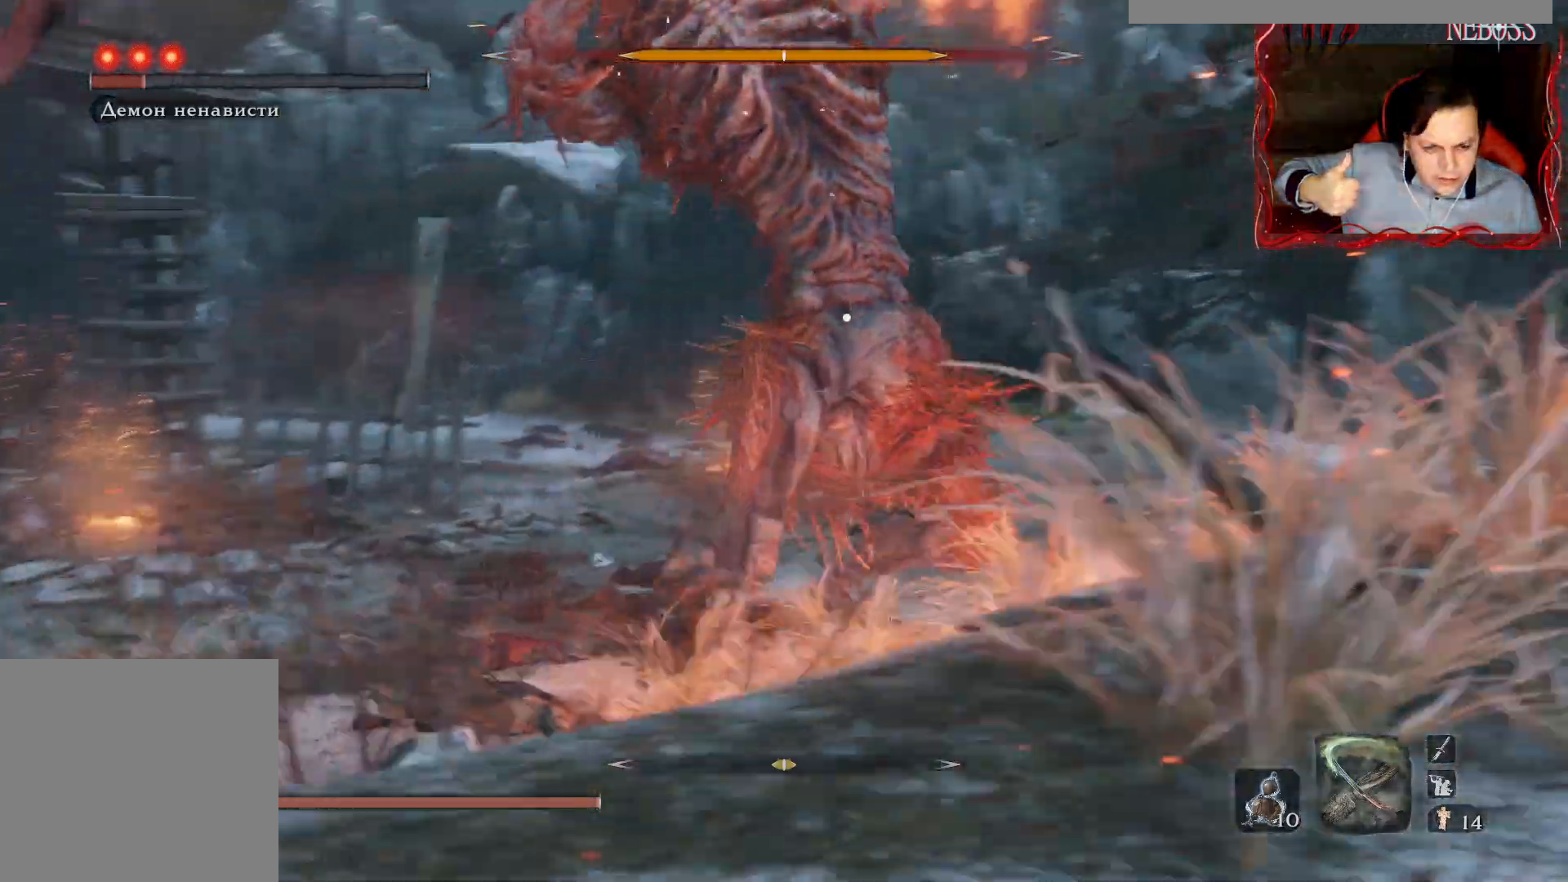
{"keys": ["shift"], "mouse": [], "events": [[33, "q", "up"], [100, "q", "down"], [167, "q", "up"], [250, "q", "down"], [317, "q", "up"], [383, "q", "down"], [467, "q", "up"]]}
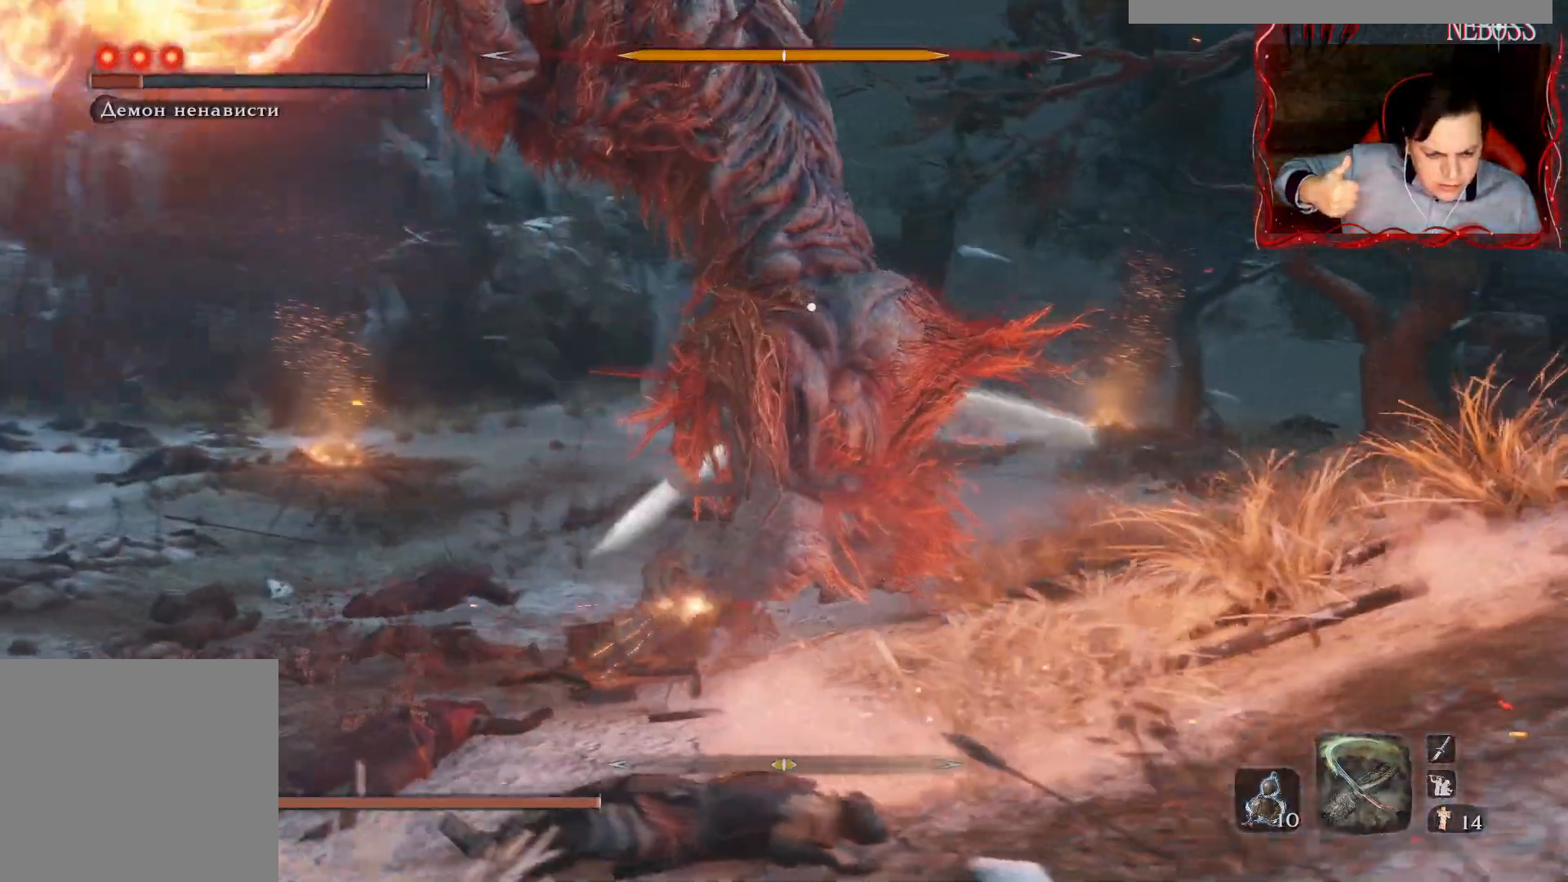
{"keys": ["shift"], "mouse": [], "events": []}
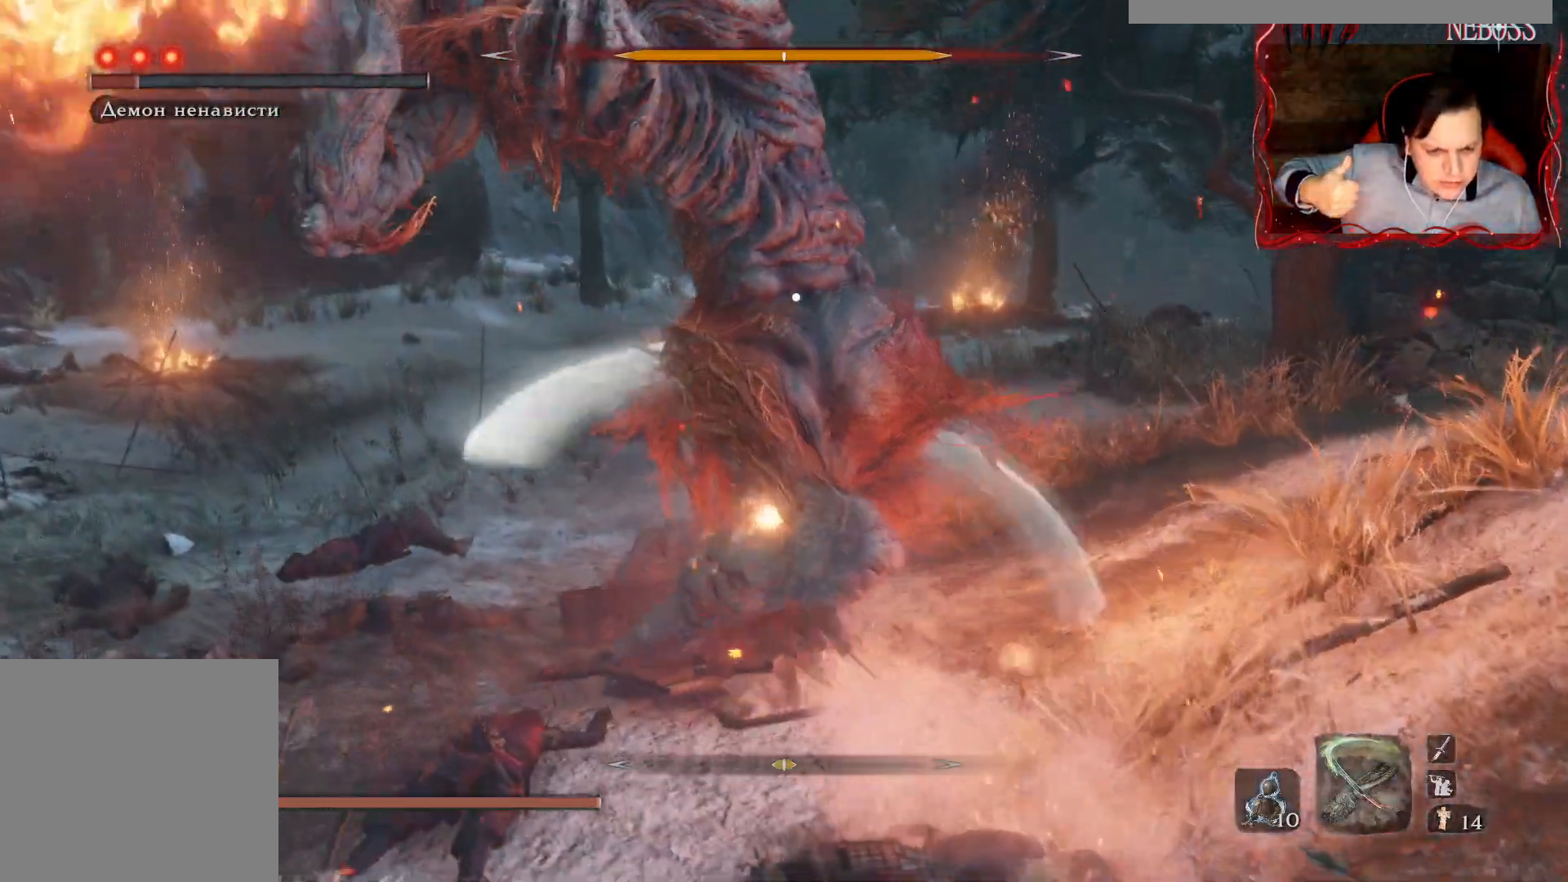
{"keys": ["shift"], "mouse": [], "events": [[50, "q", "down"], [150, "q", "up"], [217, "q", "down"], [300, "q", "up"], [367, "q", "down"], [450, "q", "up"]]}
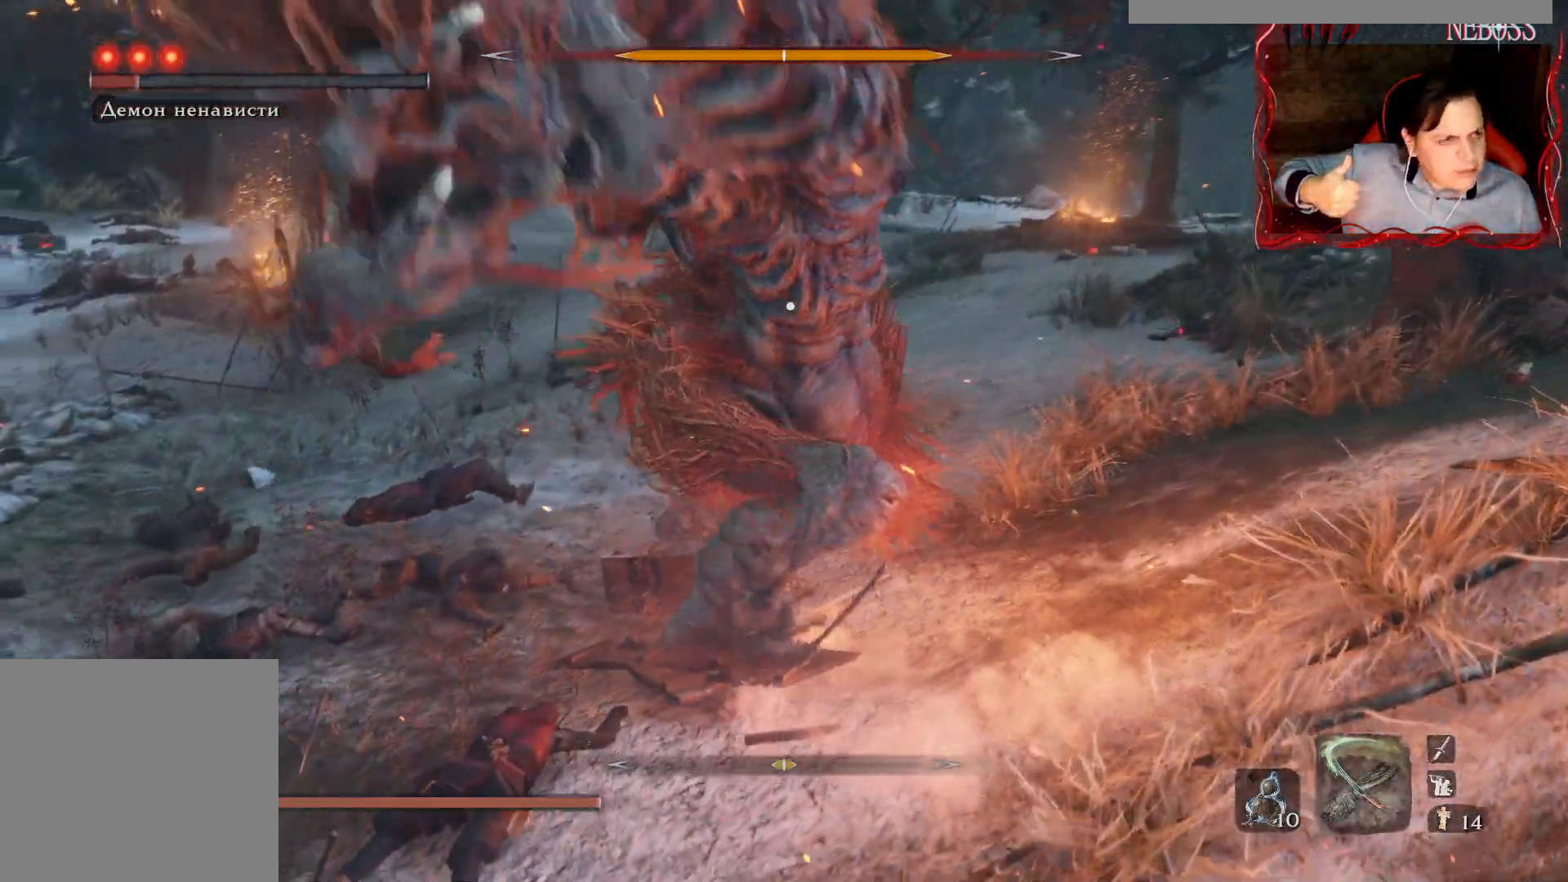
{"keys": ["shift"], "mouse": [], "events": [[17, "q", "down"], [83, "q", "up"], [150, "q", "down"], [217, "q", "up"], [283, "q", "down"], [350, "q", "up"], [417, "q", "down"], [500, "q", "up"]]}
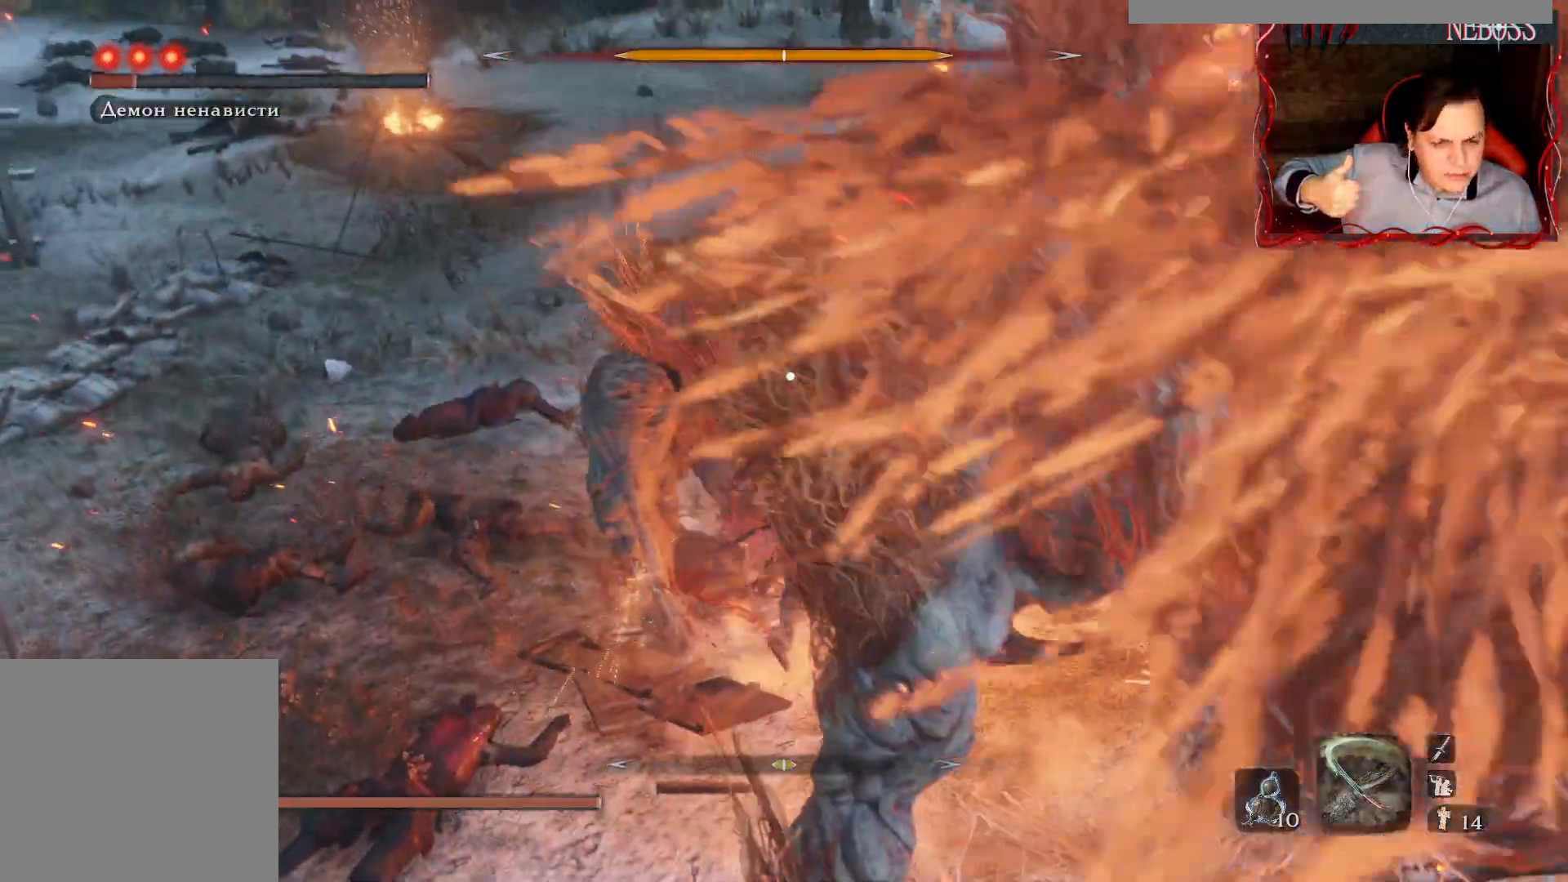
{"keys": [], "mouse": [], "events": [[50, "shift", "up"]]}